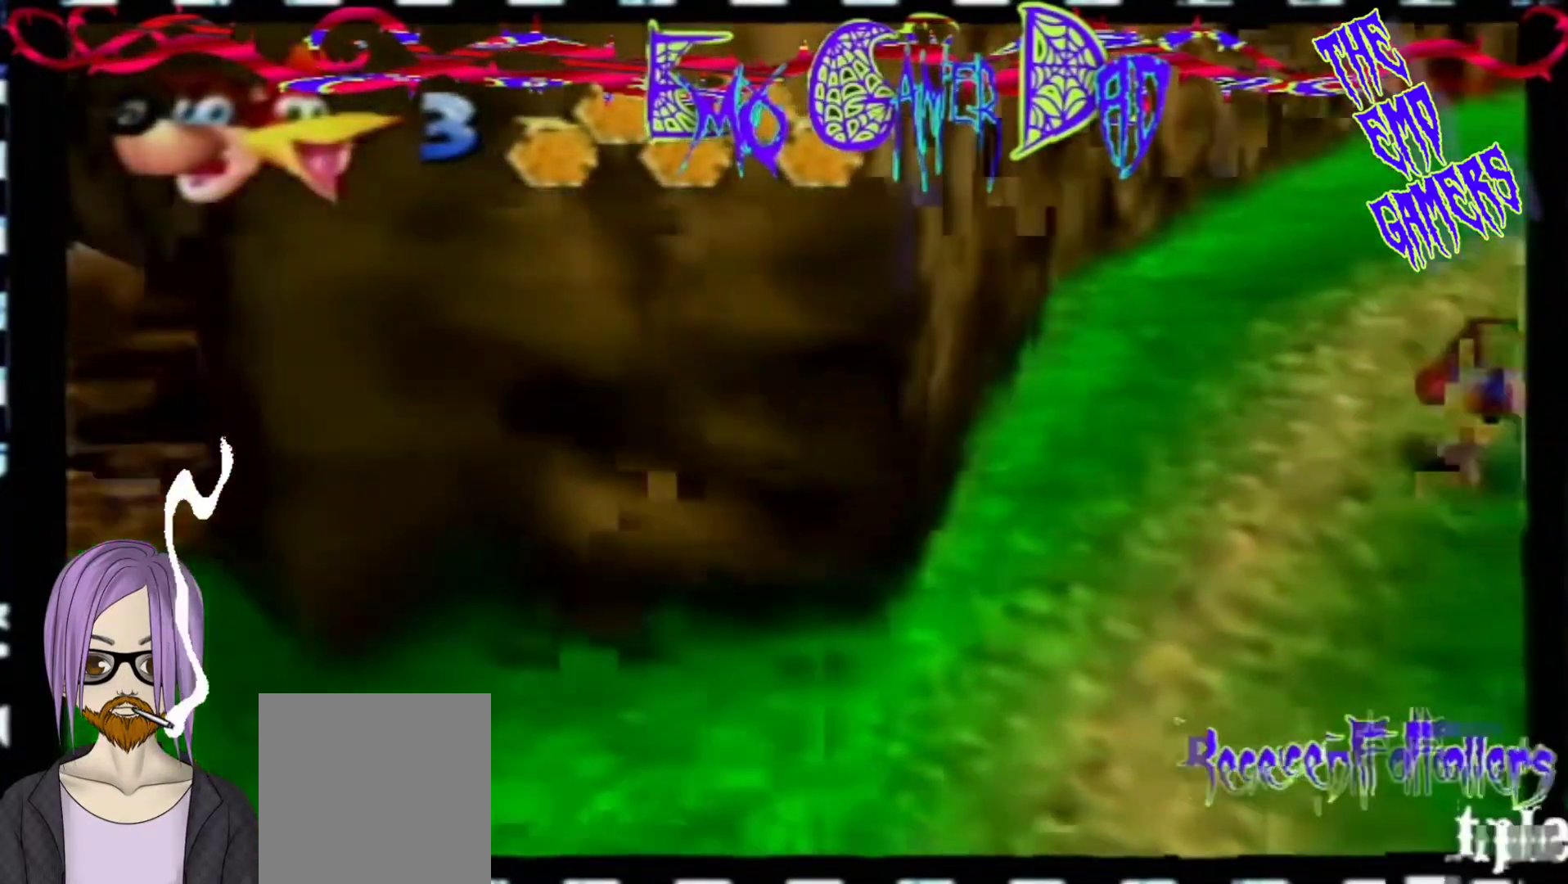
Gameplay with a controller (Nintendo layout); each line is a JSON object with the inputs held at the frame after it. "events" lists button and stick changes between this image and that frame as [ms after this image, input, new state], when the widget could be followed in between. Not read: L3 R3 Z.
{"buttons": [], "left_stick": "up", "events": [[67, "left_stick", "down-right"], [233, "left_stick", "right"], [400, "left_stick", "up"]]}
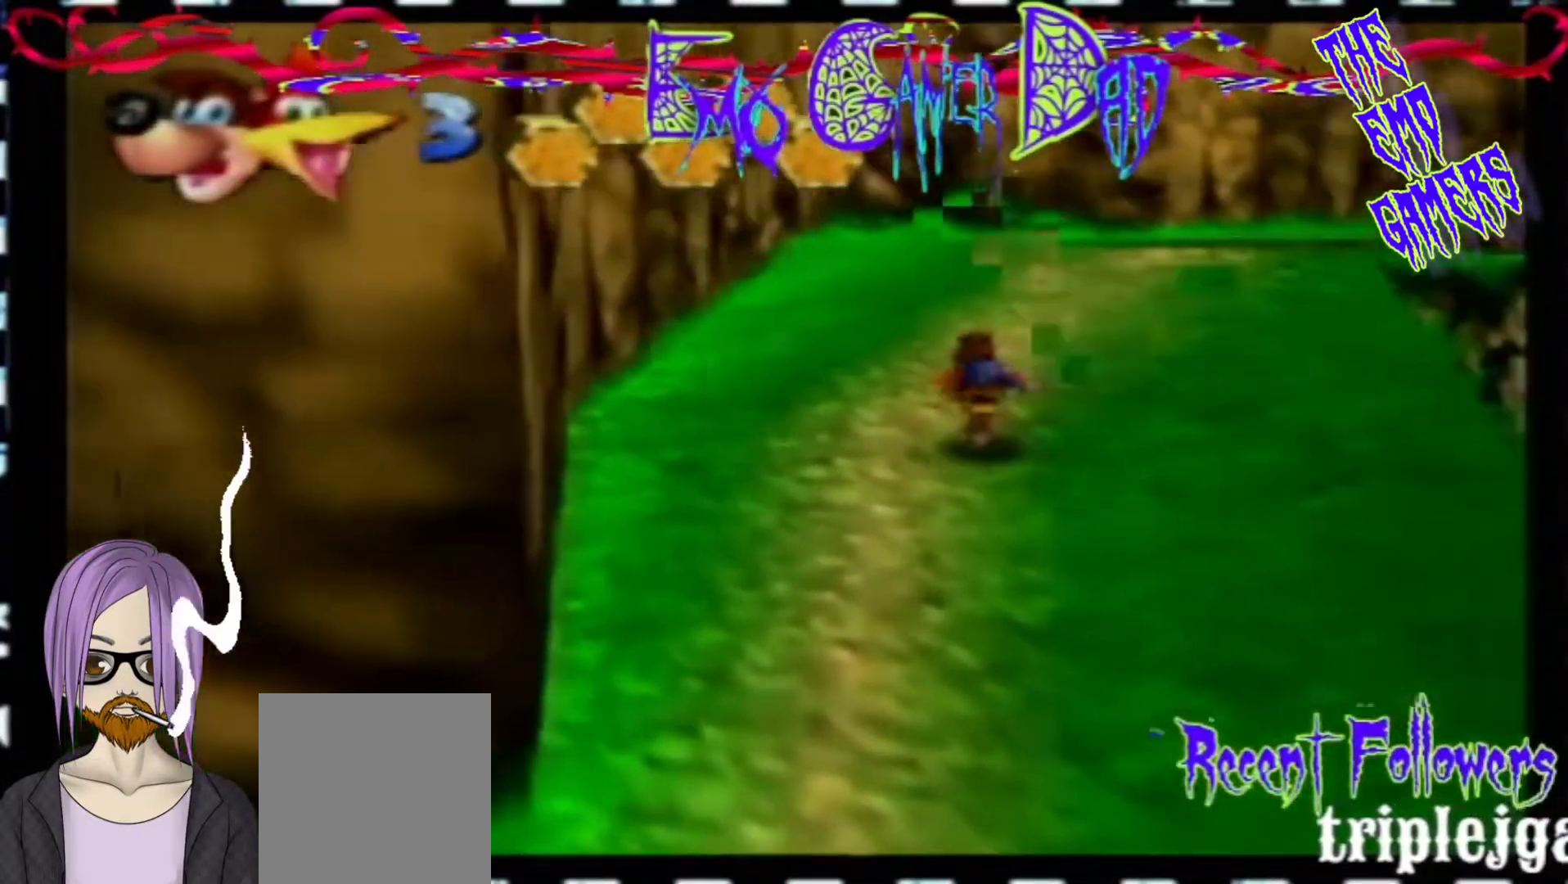
{"buttons": [], "left_stick": "center", "events": [[33, "left_stick", "left"], [200, "left_stick", "down-left"], [333, "left_stick", "center"]]}
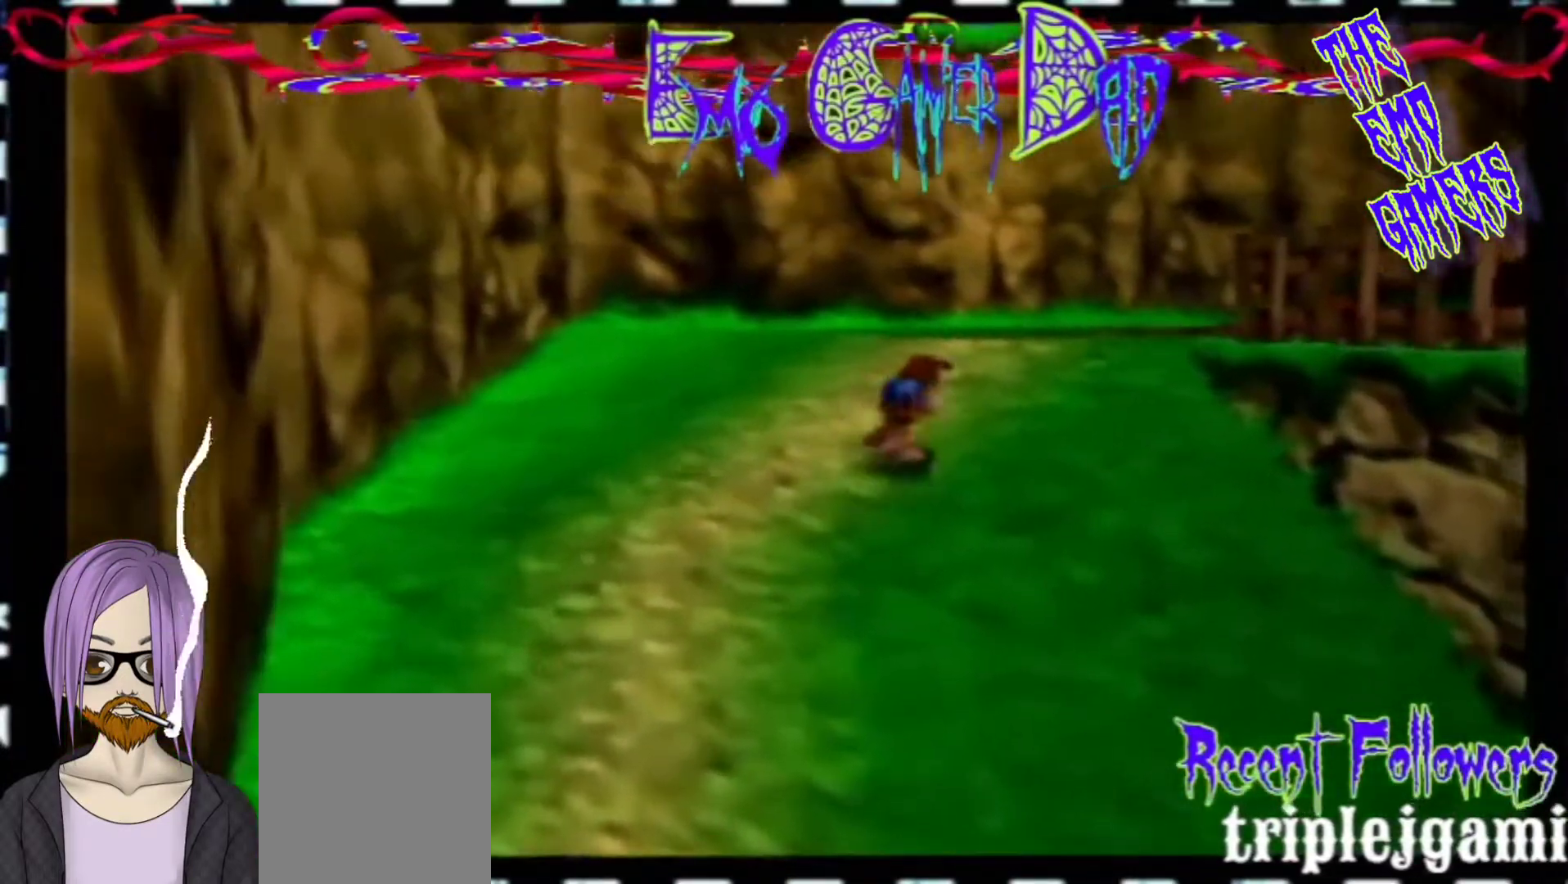
{"buttons": [], "left_stick": "up-right", "events": [[167, "left_stick", "down"], [333, "left_stick", "down-right"], [500, "left_stick", "up-right"]]}
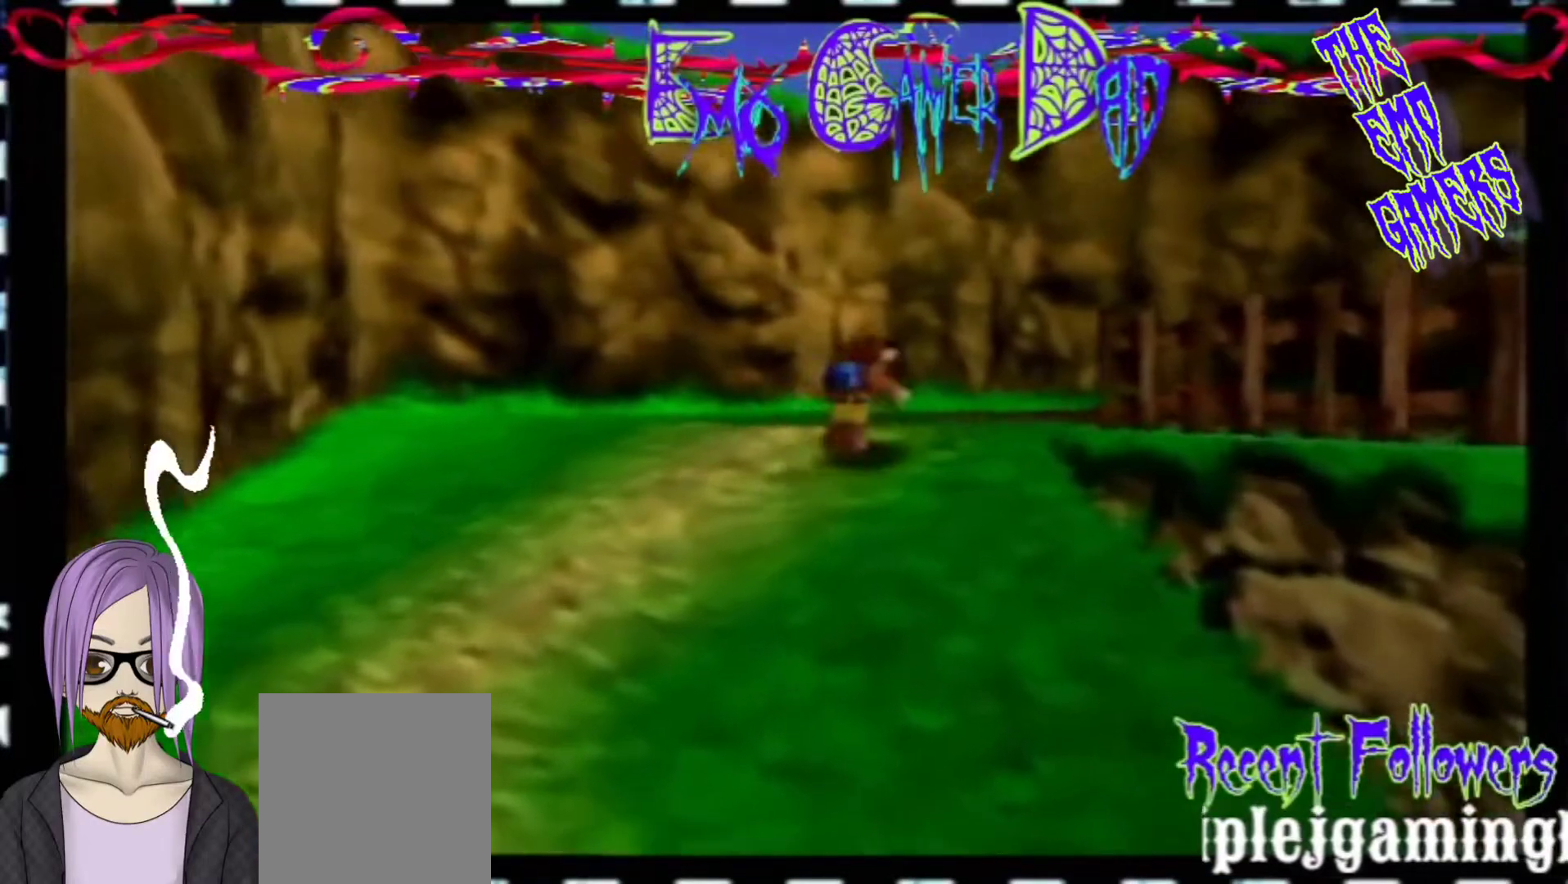
{"buttons": [], "left_stick": "down-left", "events": [[133, "left_stick", "up"], [300, "left_stick", "left"], [467, "left_stick", "down-left"]]}
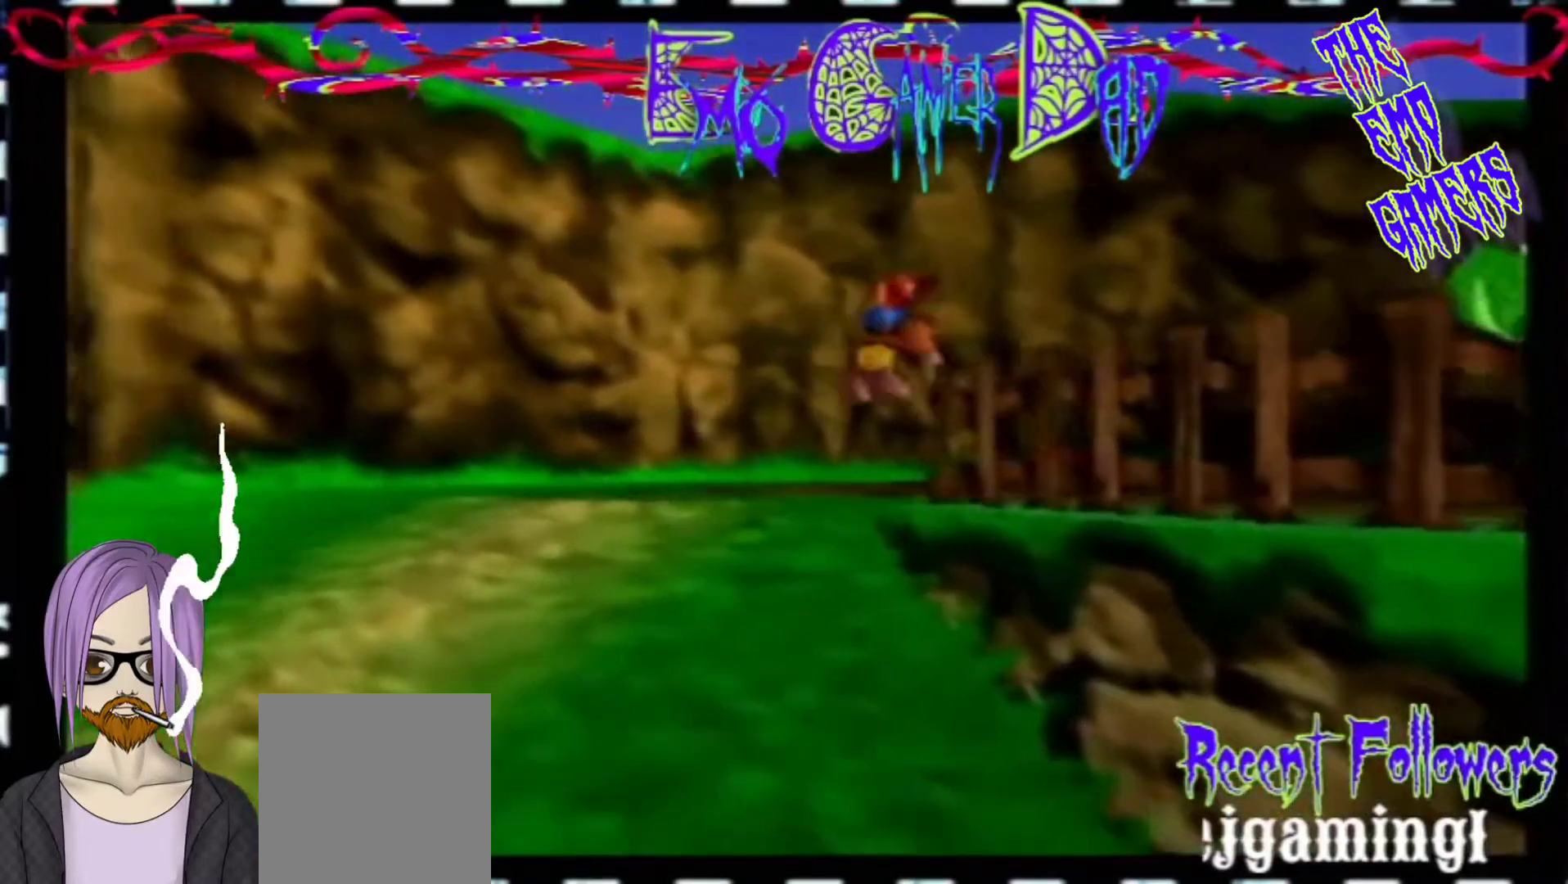
{"buttons": [], "left_stick": "down", "events": [[133, "left_stick", "center"], [467, "left_stick", "down"]]}
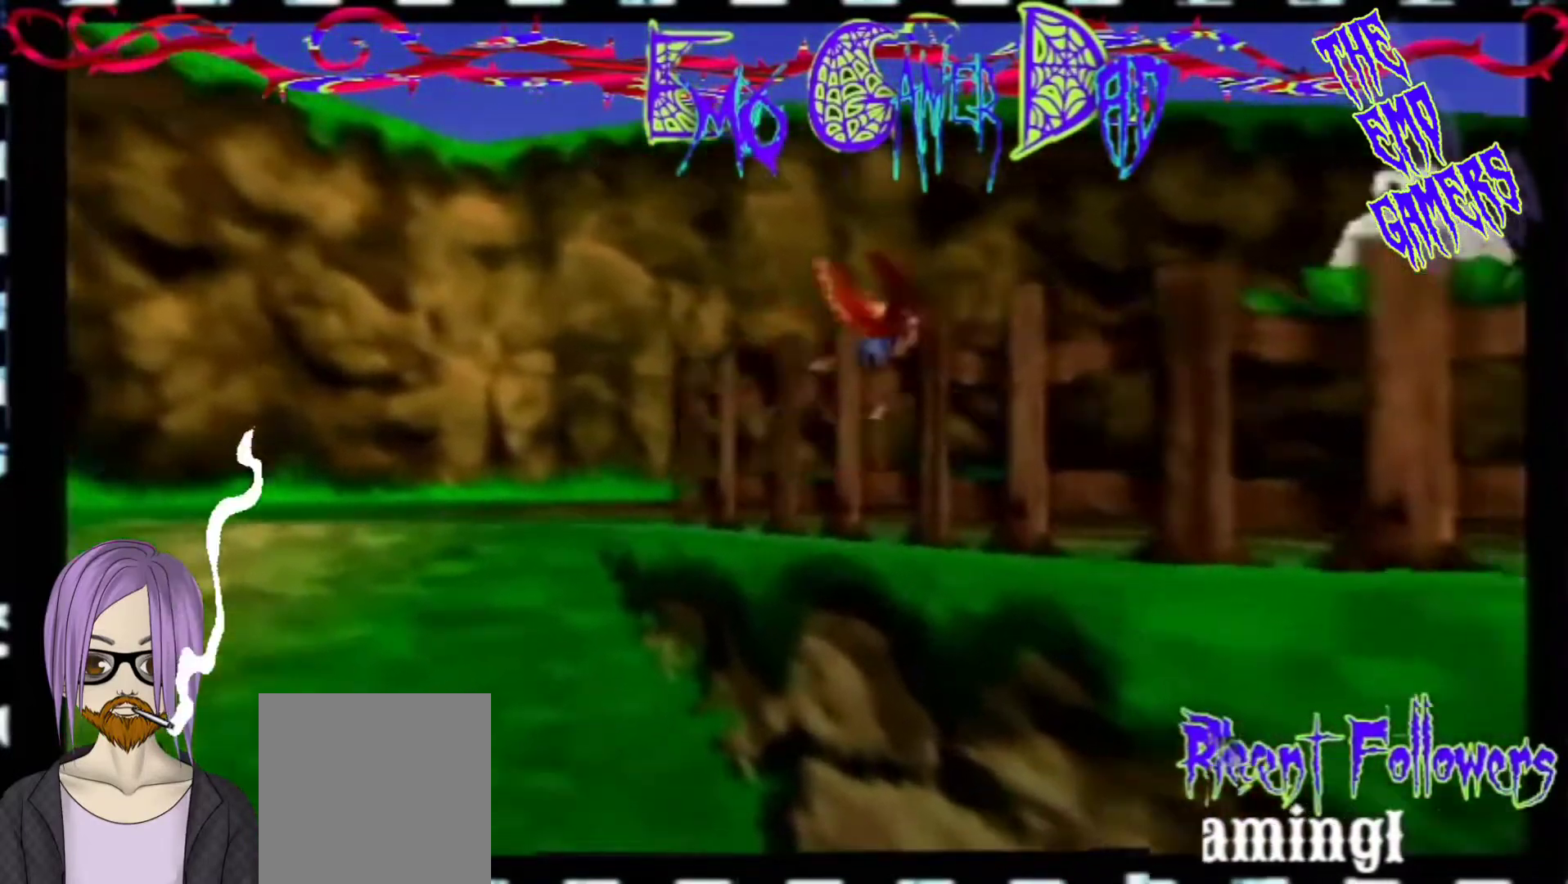
{"buttons": [], "left_stick": "up", "events": [[133, "left_stick", "down-right"], [267, "left_stick", "up-right"], [433, "left_stick", "up"]]}
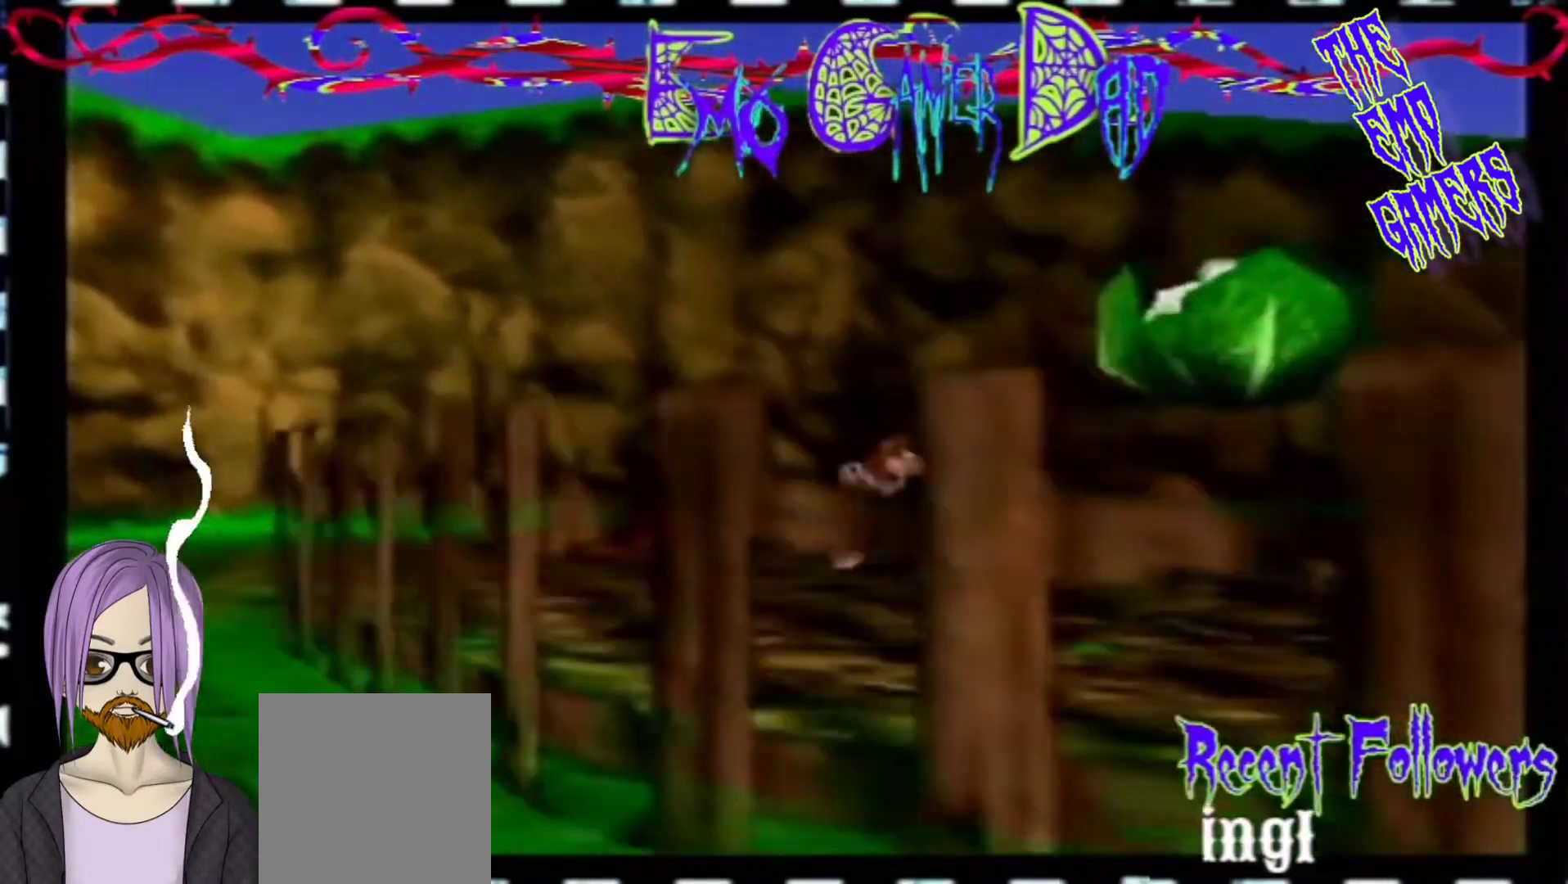
{"buttons": [], "left_stick": "center", "events": [[100, "left_stick", "left"], [267, "left_stick", "down-left"], [433, "left_stick", "center"]]}
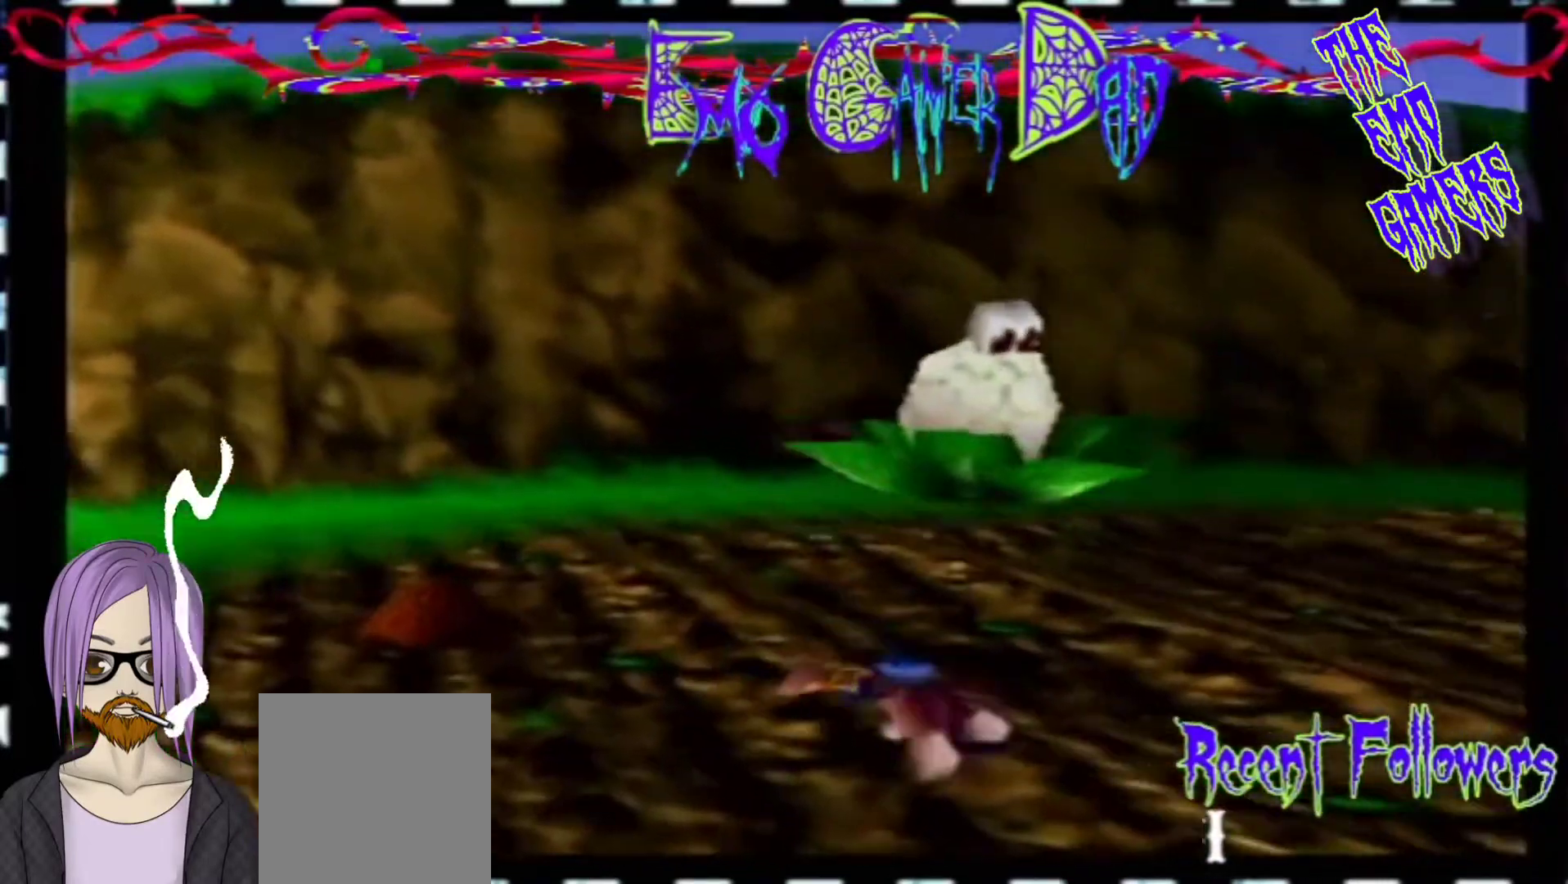
{"buttons": [], "left_stick": "down-right", "events": [[233, "left_stick", "down"], [400, "left_stick", "down-right"]]}
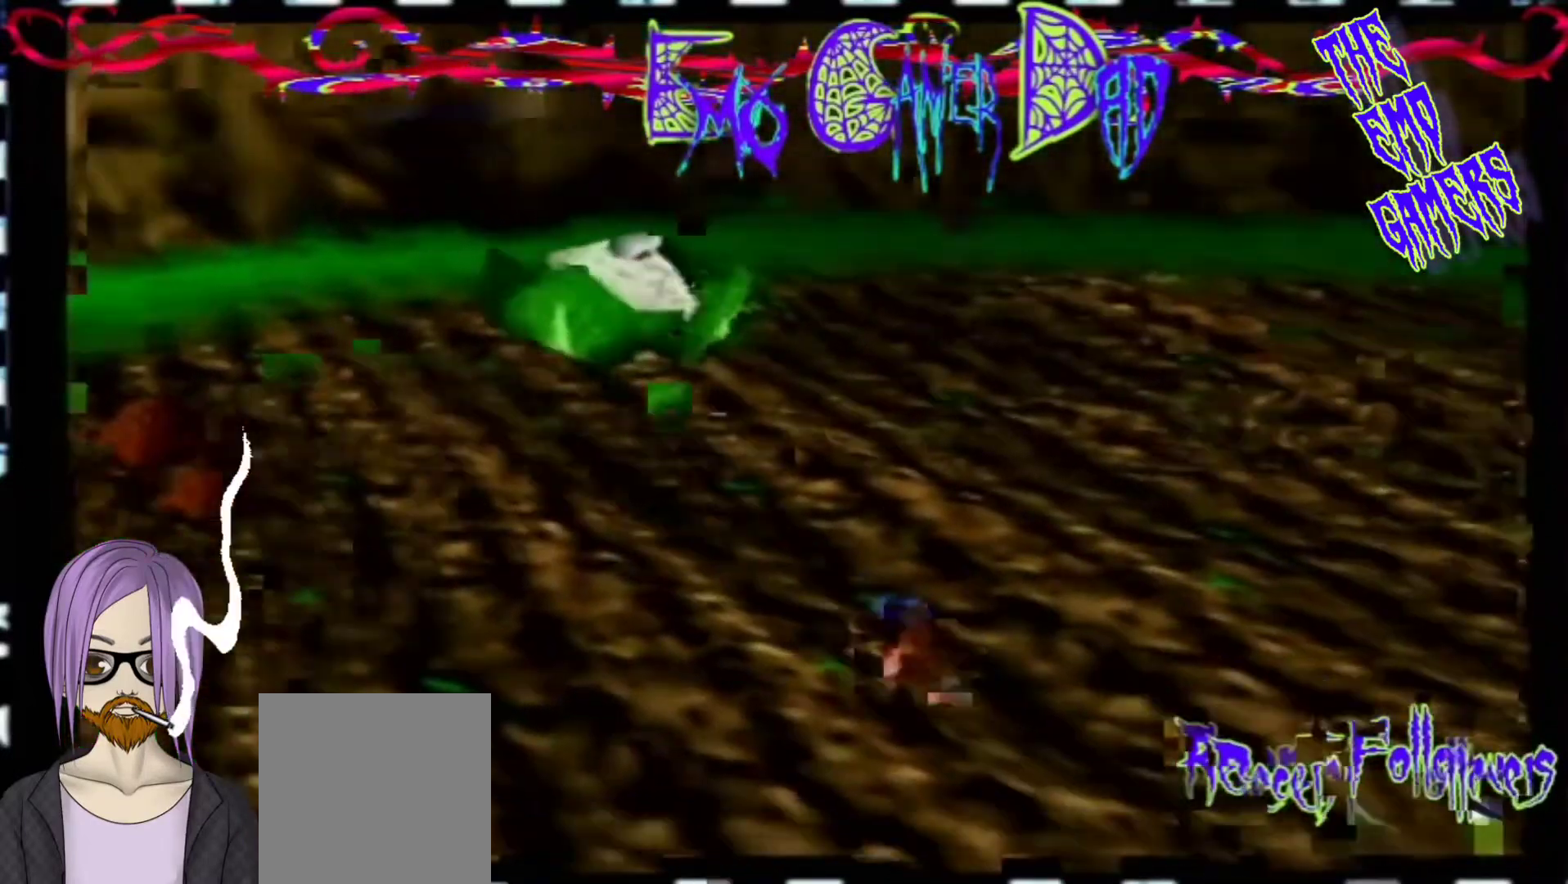
{"buttons": [], "left_stick": "left", "events": [[67, "left_stick", "up-right"], [200, "left_stick", "up"], [367, "left_stick", "left"]]}
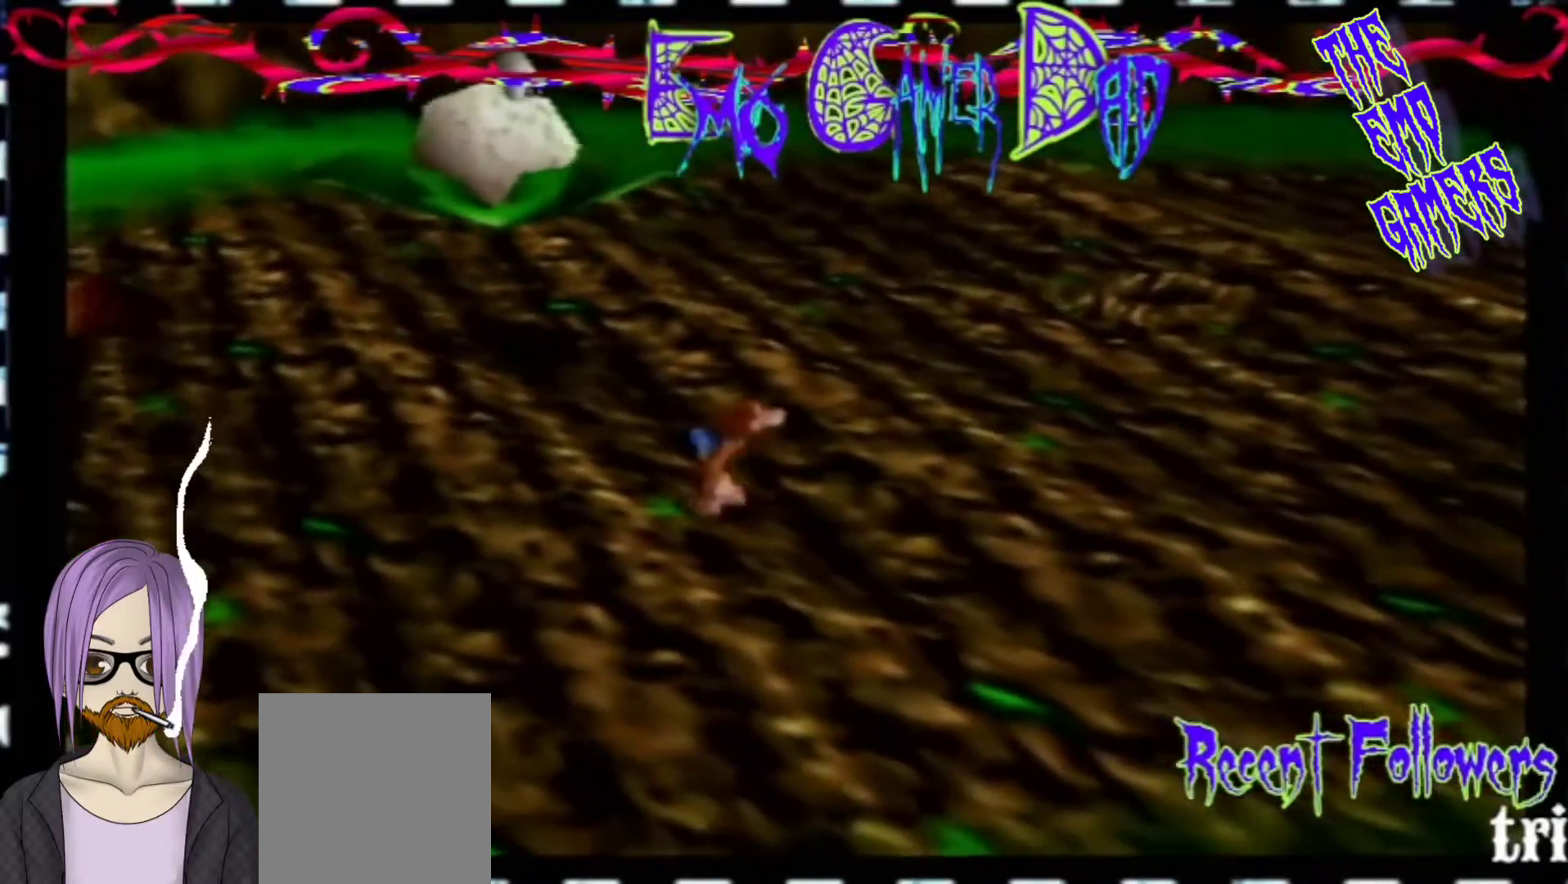
{"buttons": [], "left_stick": "down", "events": [[33, "left_stick", "down-left"], [200, "left_stick", "center"], [500, "left_stick", "down"]]}
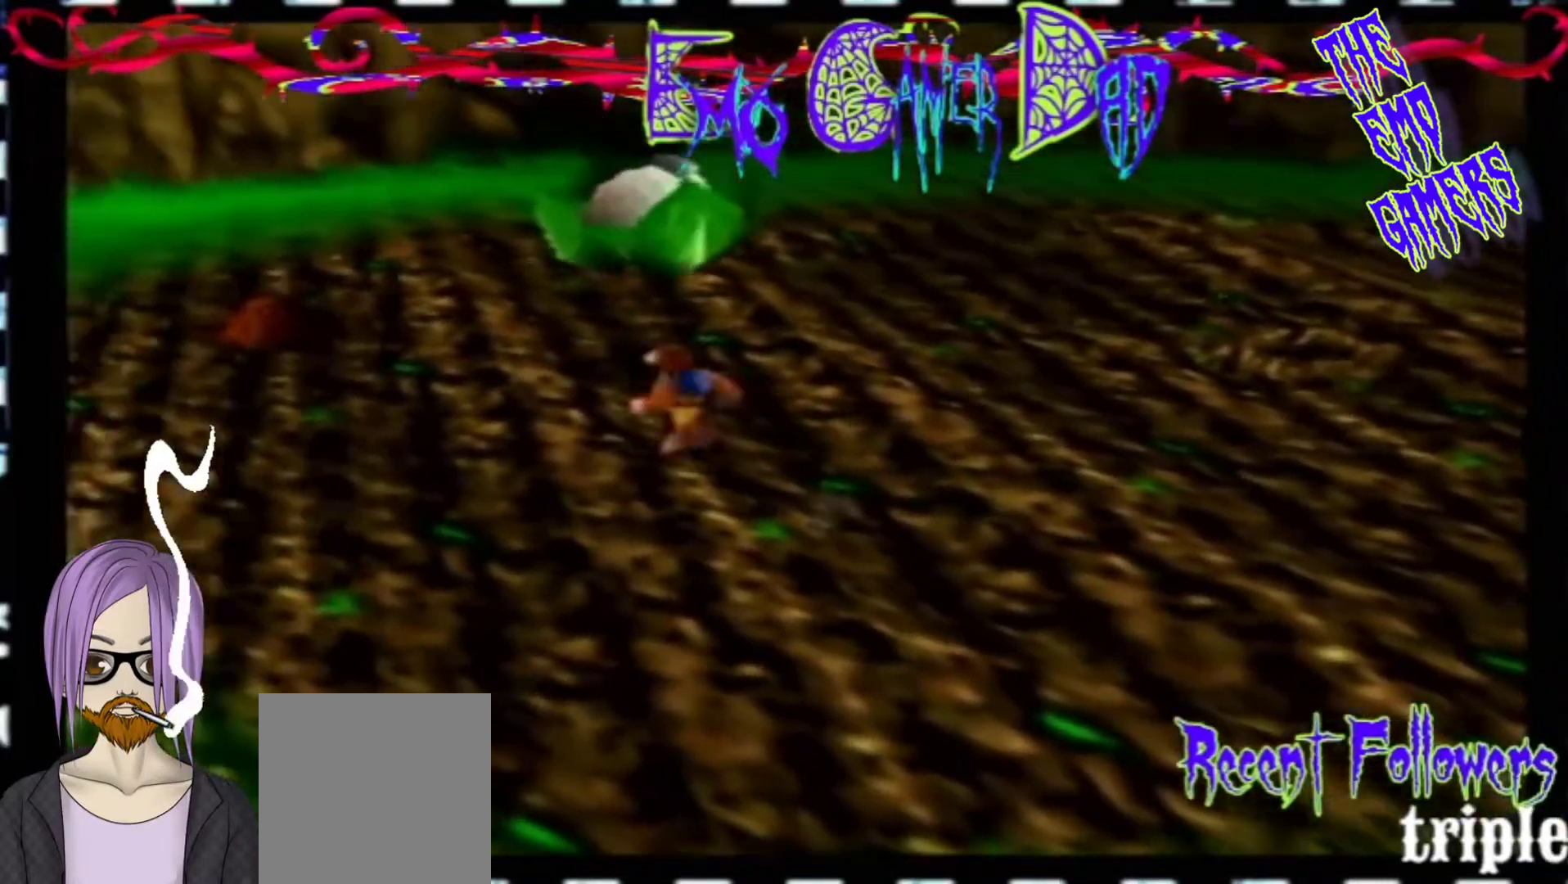
{"buttons": [], "left_stick": "up", "events": [[167, "left_stick", "down-right"], [333, "left_stick", "up-right"], [500, "left_stick", "up"]]}
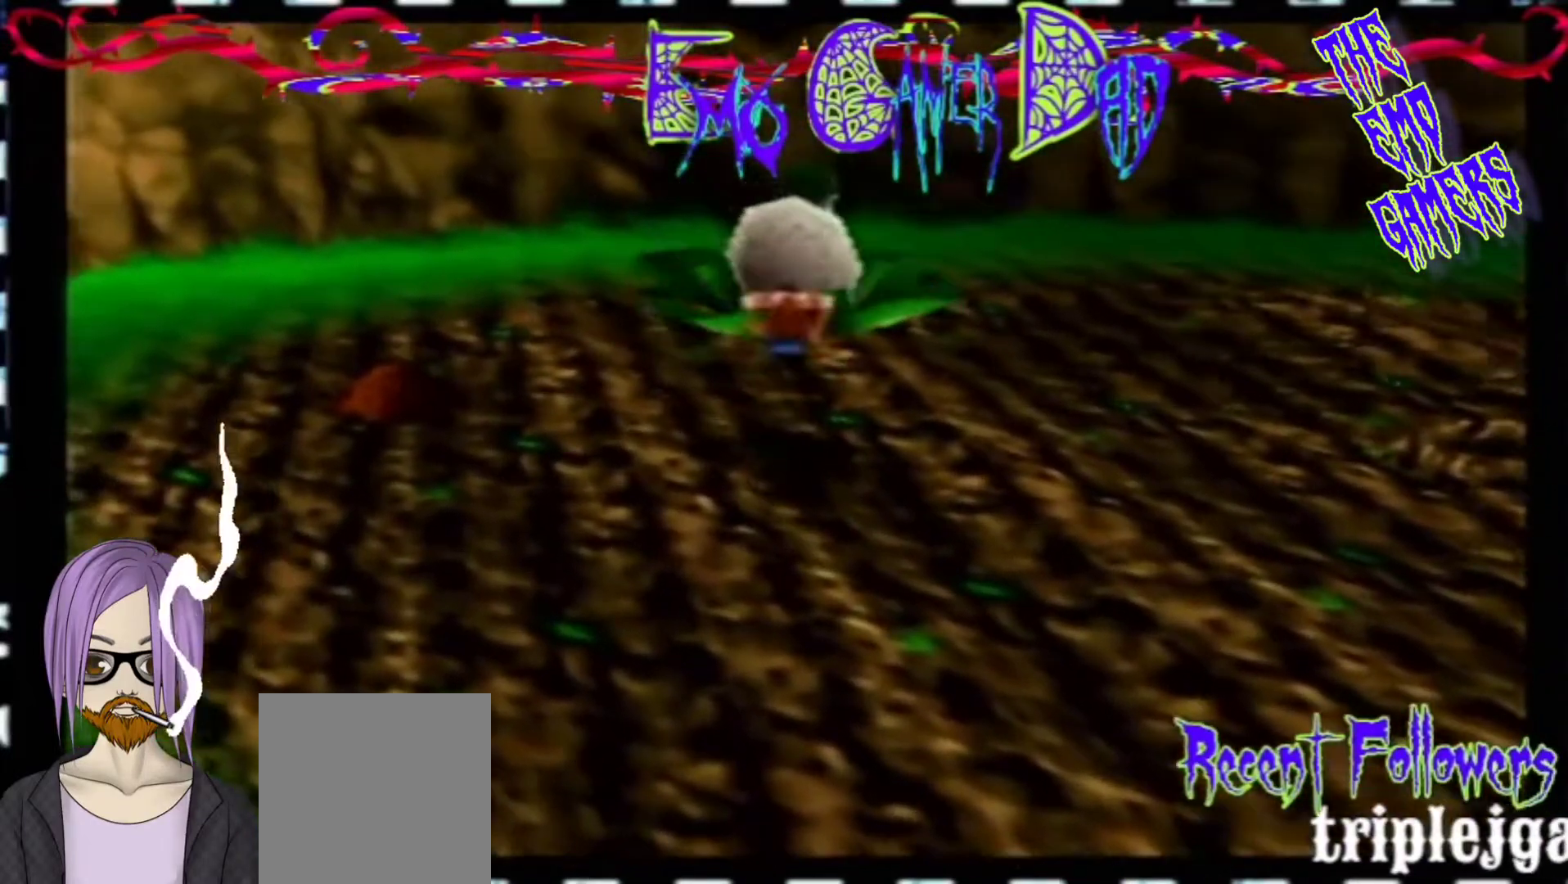
{"buttons": [], "left_stick": "center", "events": [[167, "left_stick", "up-left"], [300, "left_stick", "down-left"], [467, "left_stick", "center"]]}
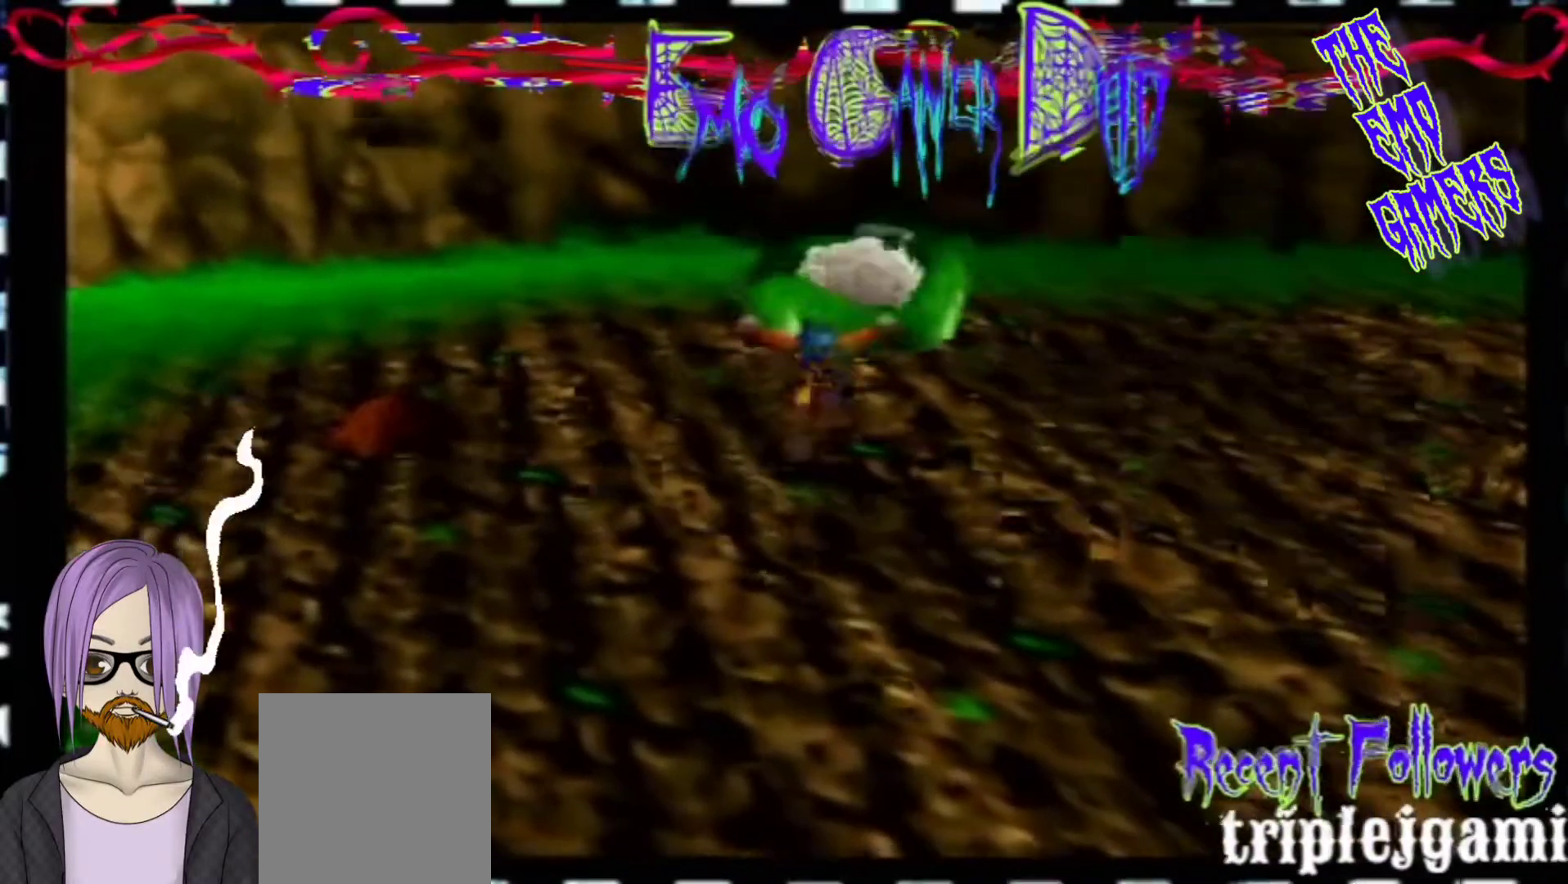
{"buttons": [], "left_stick": "down-right", "events": [[300, "left_stick", "down"], [467, "left_stick", "down-right"]]}
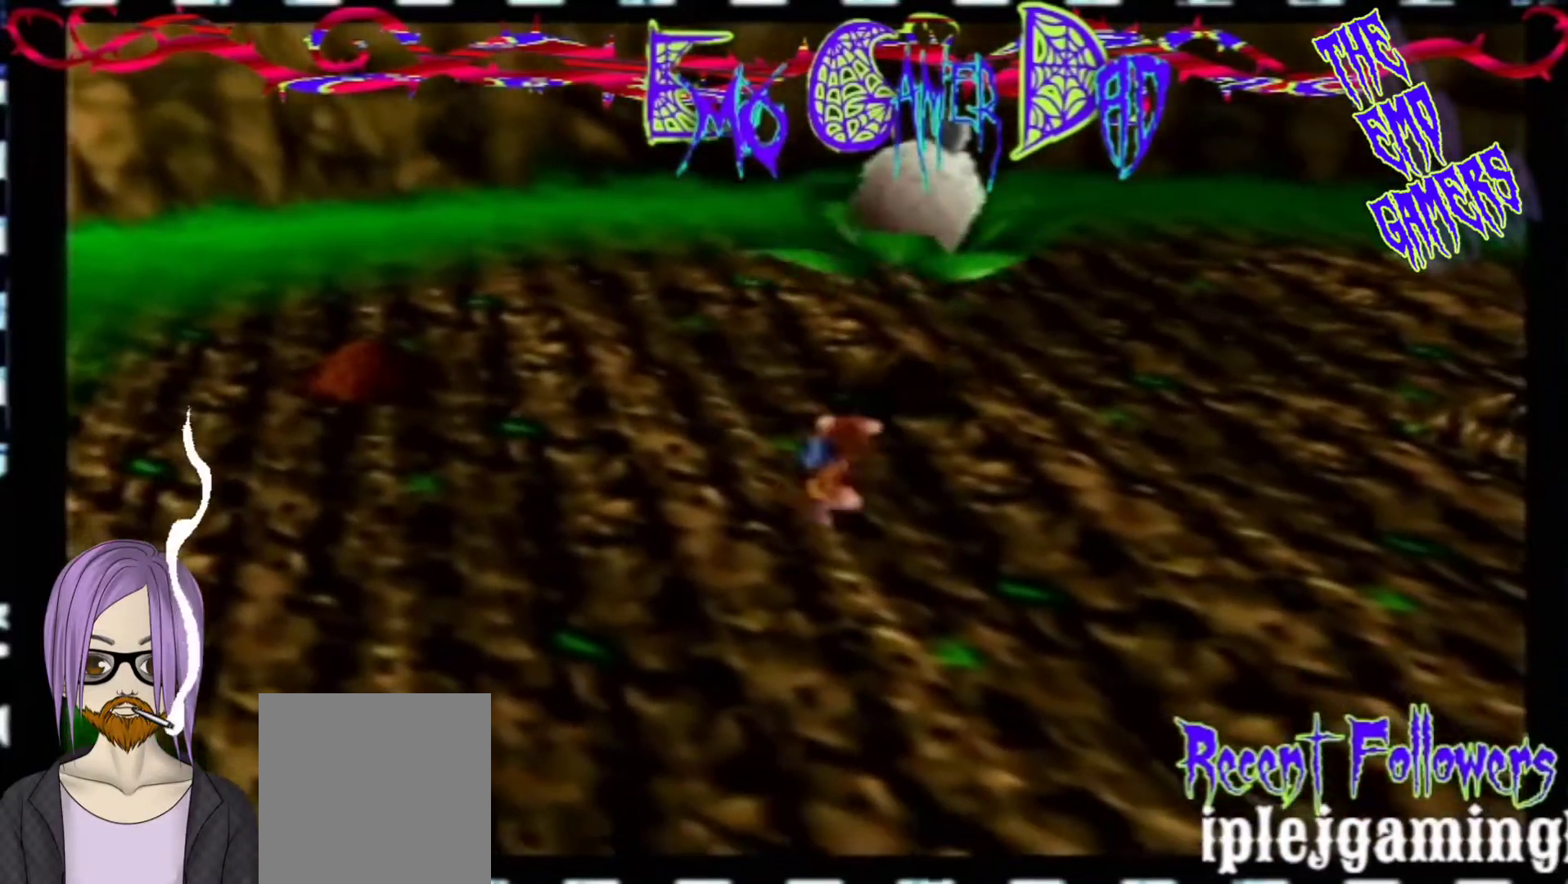
{"buttons": [], "left_stick": "left", "events": [[133, "left_stick", "up-right"], [300, "left_stick", "up"], [433, "left_stick", "left"]]}
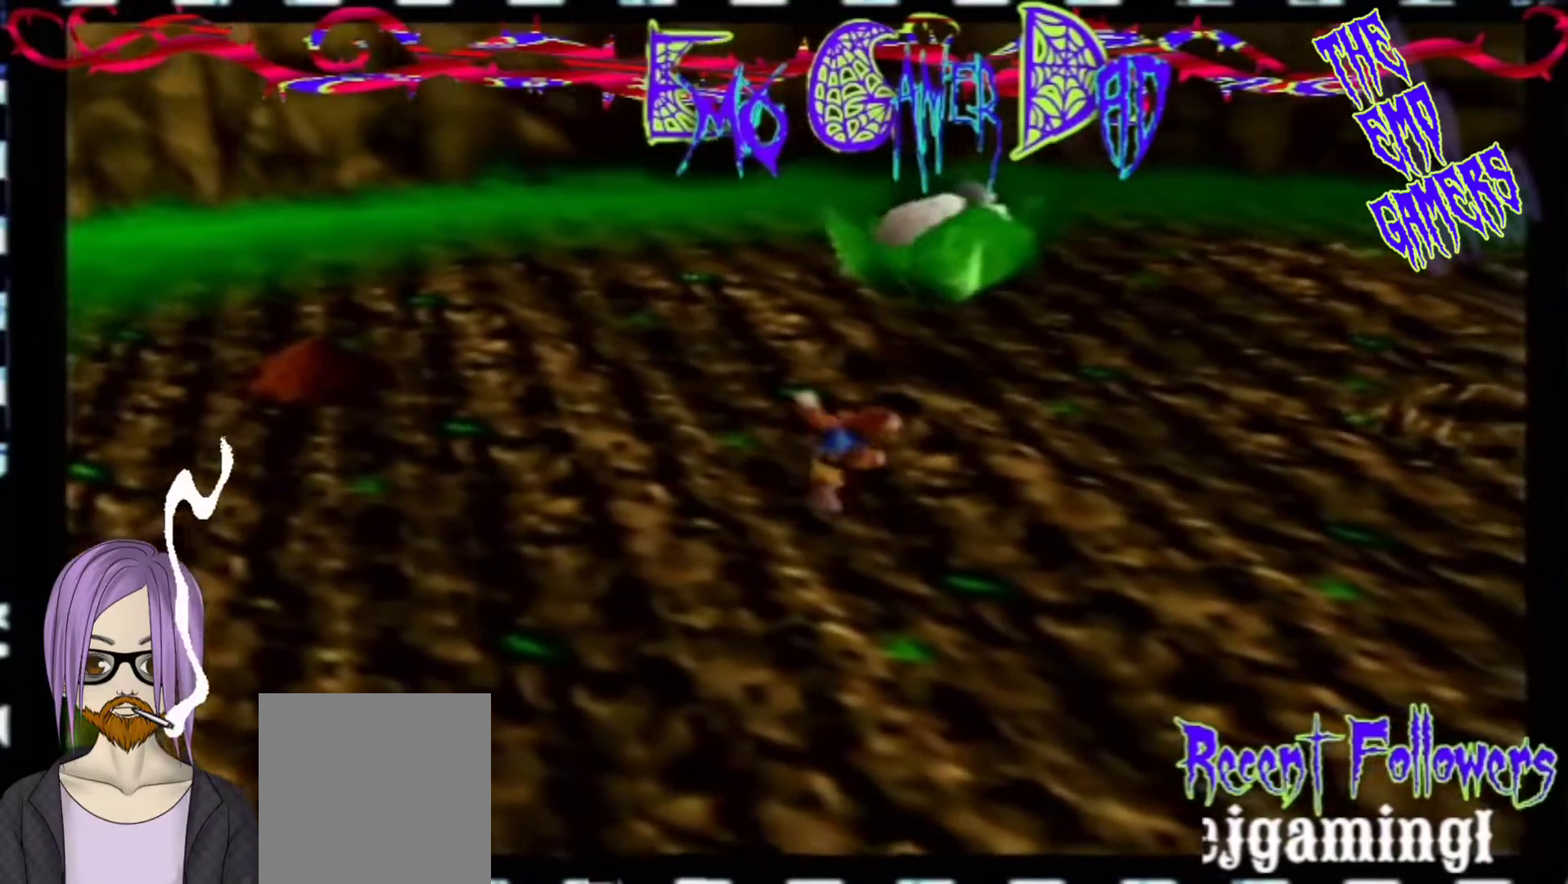
{"buttons": [], "left_stick": "center", "events": [[100, "left_stick", "down-left"], [267, "left_stick", "center"]]}
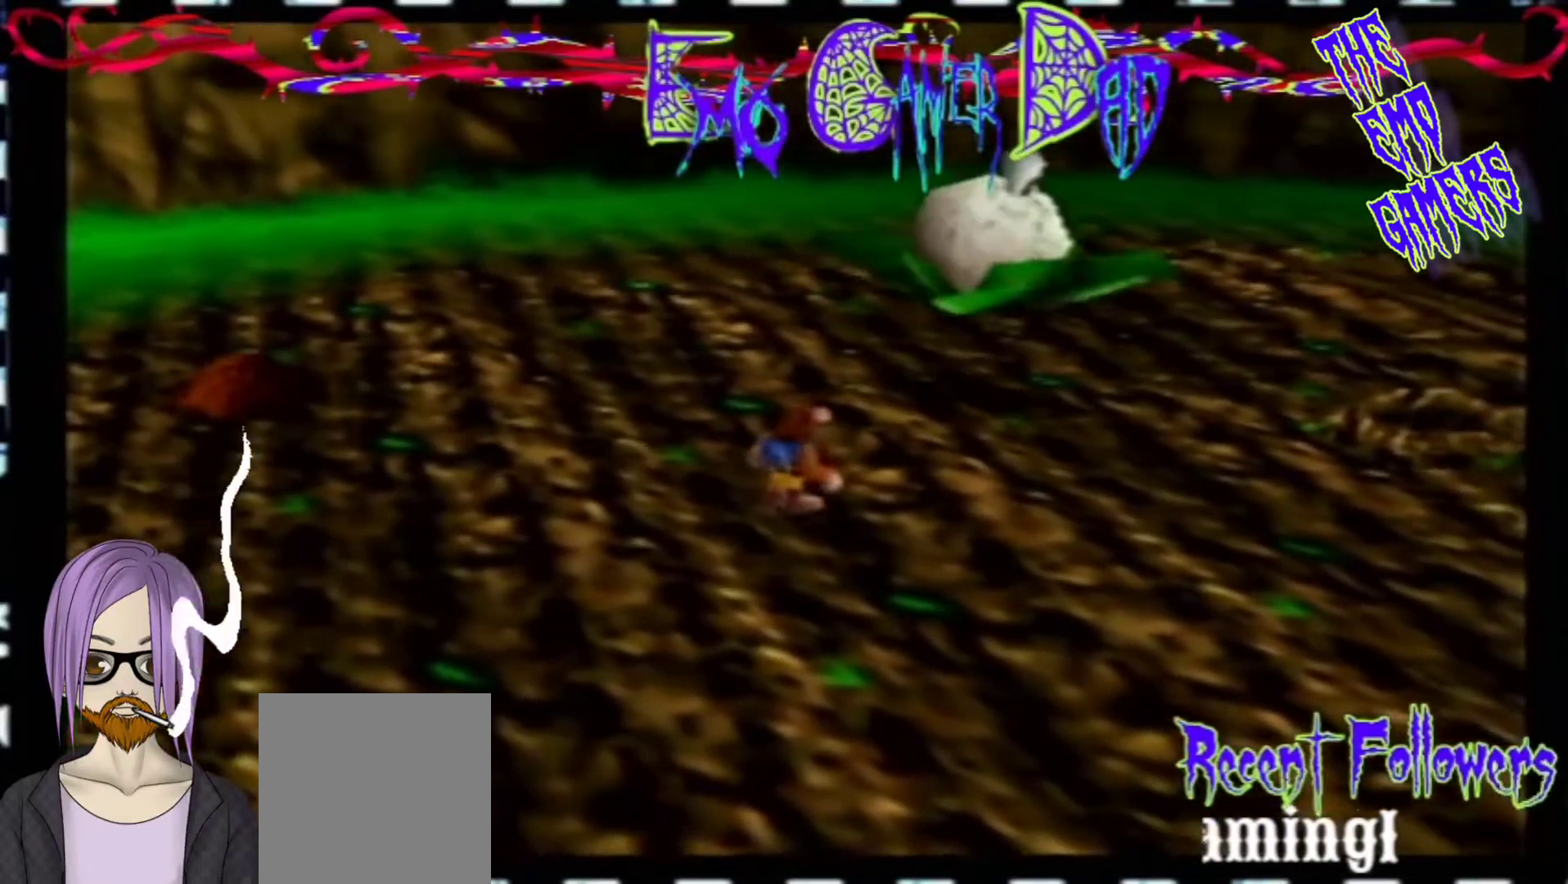
{"buttons": [], "left_stick": "up-right", "events": [[67, "left_stick", "down"], [233, "left_stick", "down-right"], [400, "left_stick", "up-right"]]}
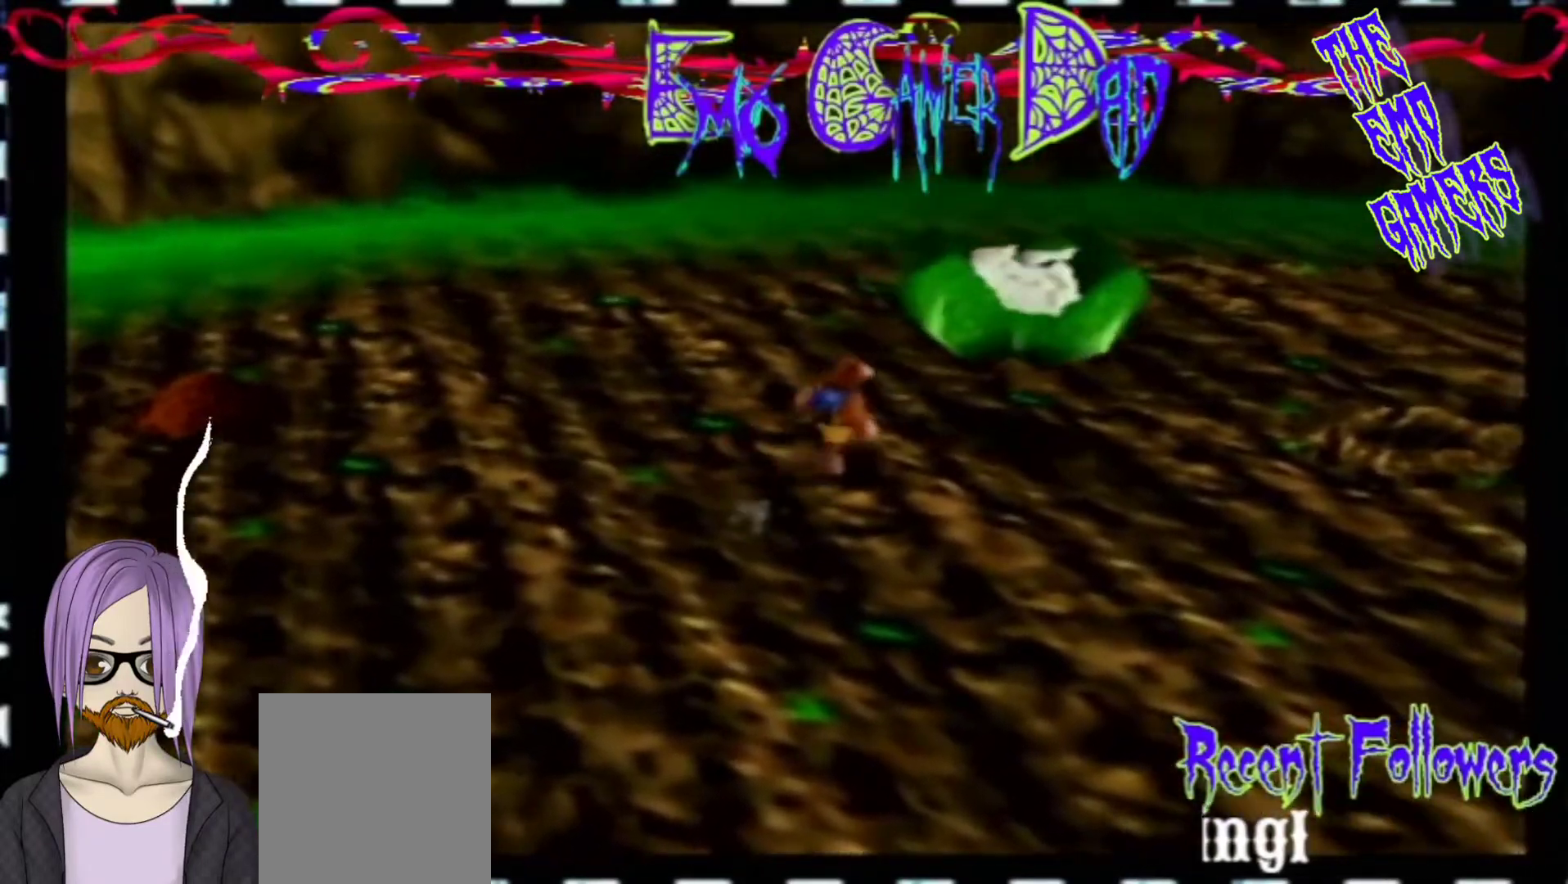
{"buttons": [], "left_stick": "down-left", "events": [[33, "left_stick", "up"], [200, "left_stick", "left"], [367, "left_stick", "down-left"]]}
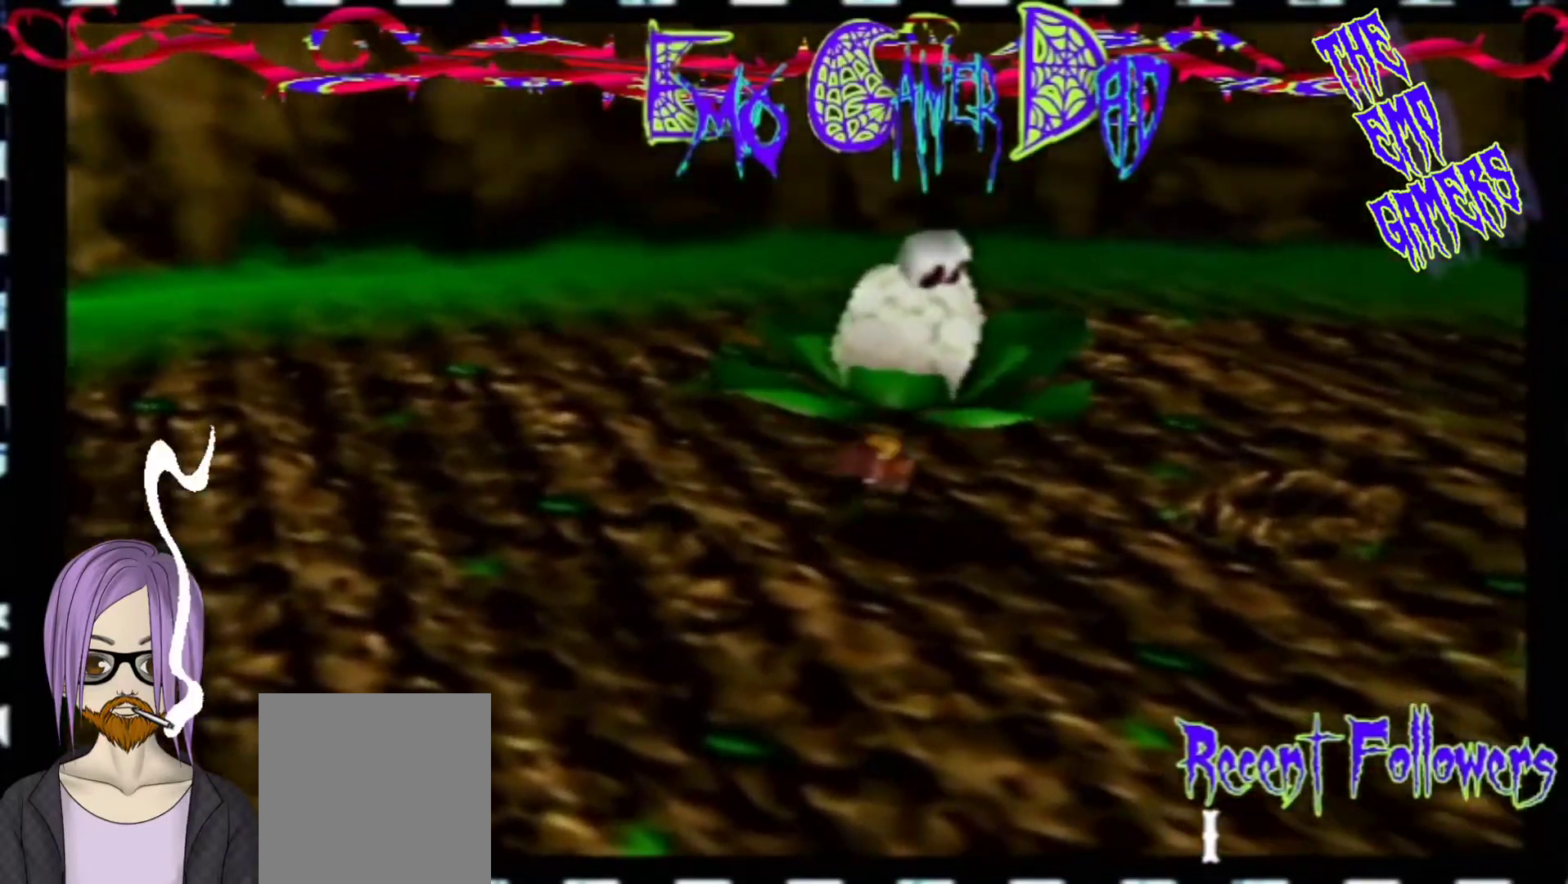
{"buttons": [], "left_stick": "down-right", "events": [[33, "left_stick", "center"], [367, "left_stick", "down"], [500, "left_stick", "down-right"]]}
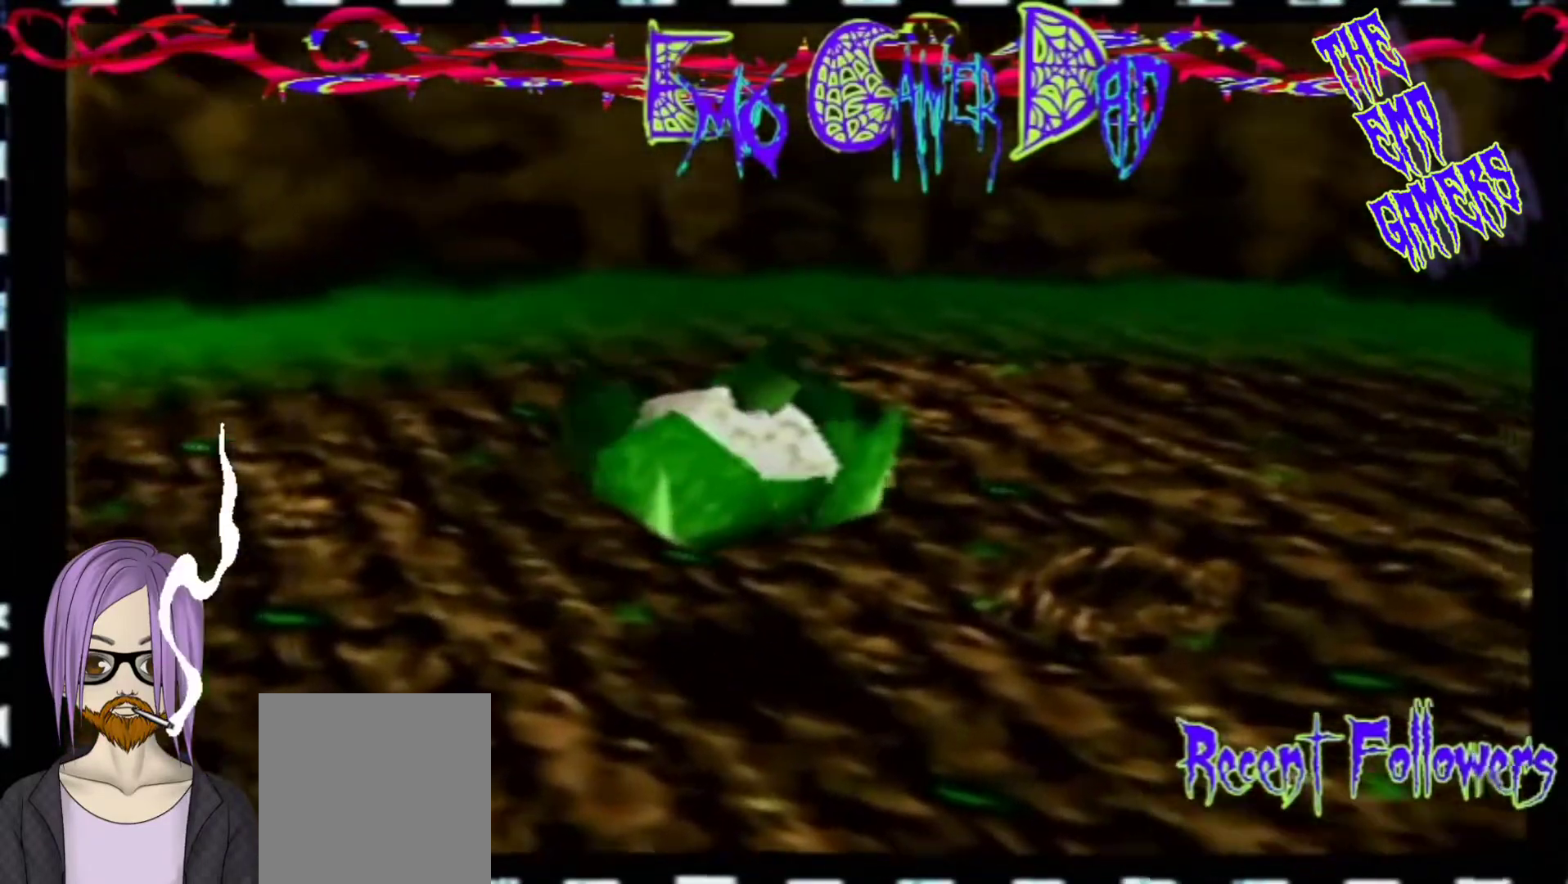
{"buttons": [], "left_stick": "left", "events": [[167, "left_stick", "up-right"], [333, "left_stick", "up"], [500, "left_stick", "left"]]}
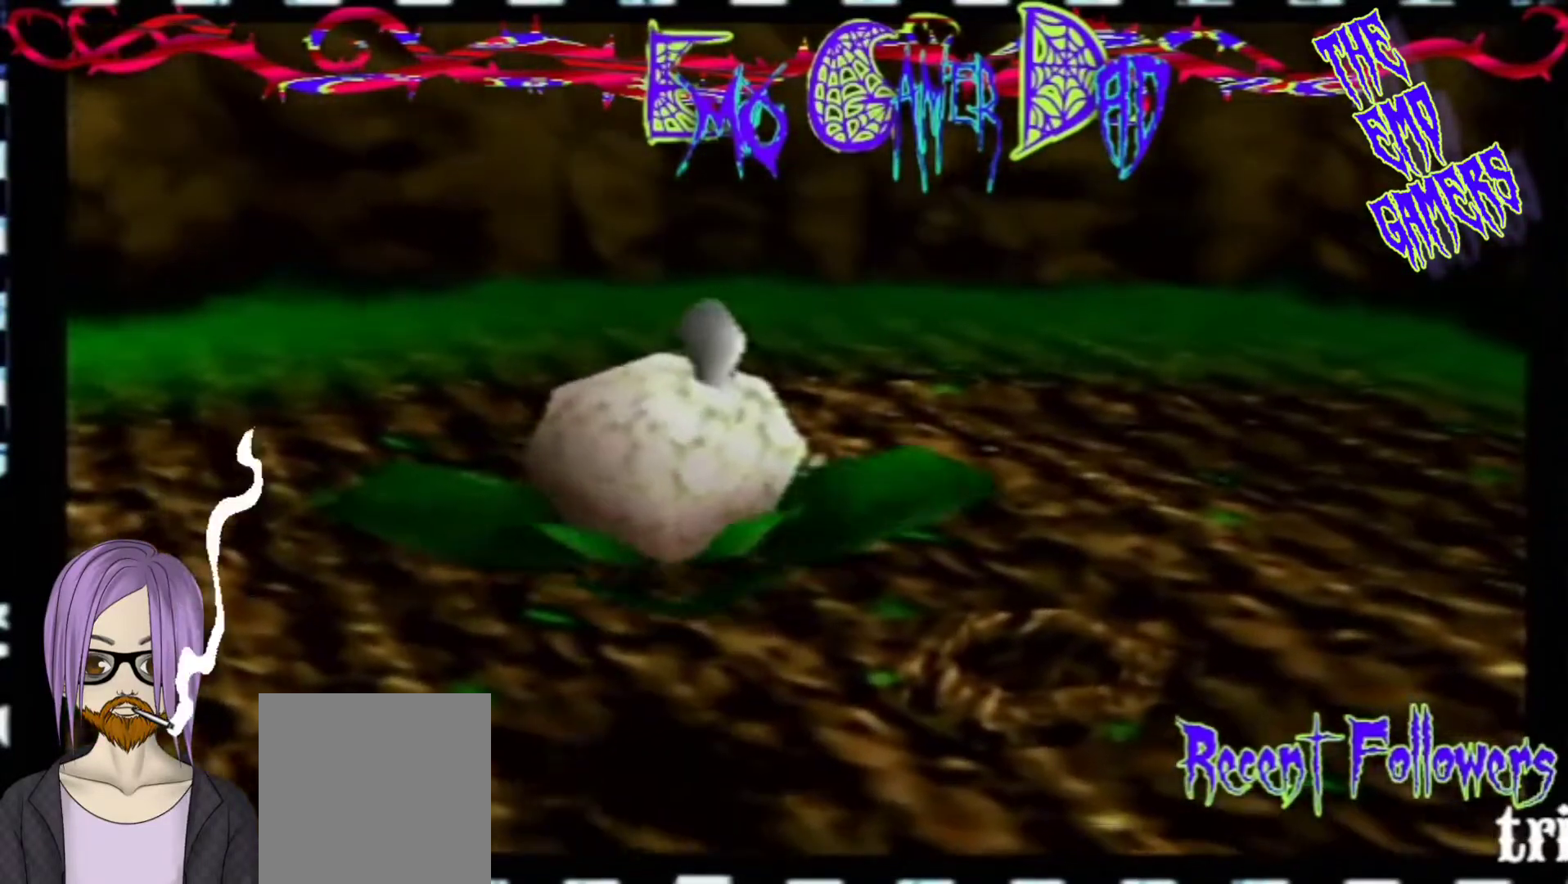
{"buttons": [], "left_stick": "center", "events": [[167, "left_stick", "down-left"], [333, "left_stick", "center"]]}
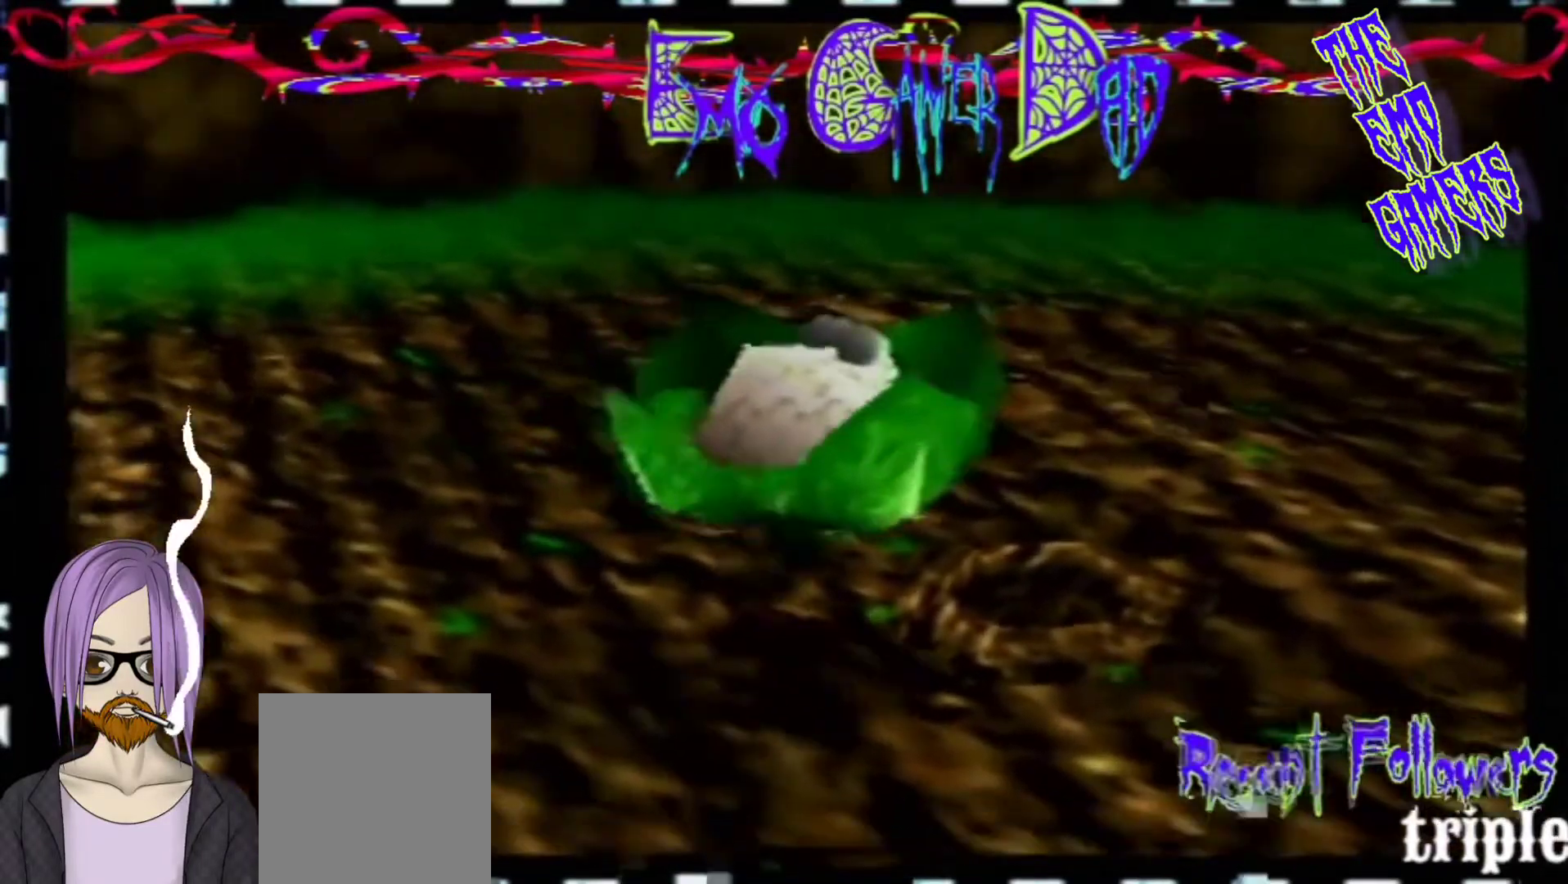
{"buttons": [], "left_stick": "up-right", "events": [[133, "left_stick", "down"], [300, "left_stick", "down-right"], [467, "left_stick", "up-right"]]}
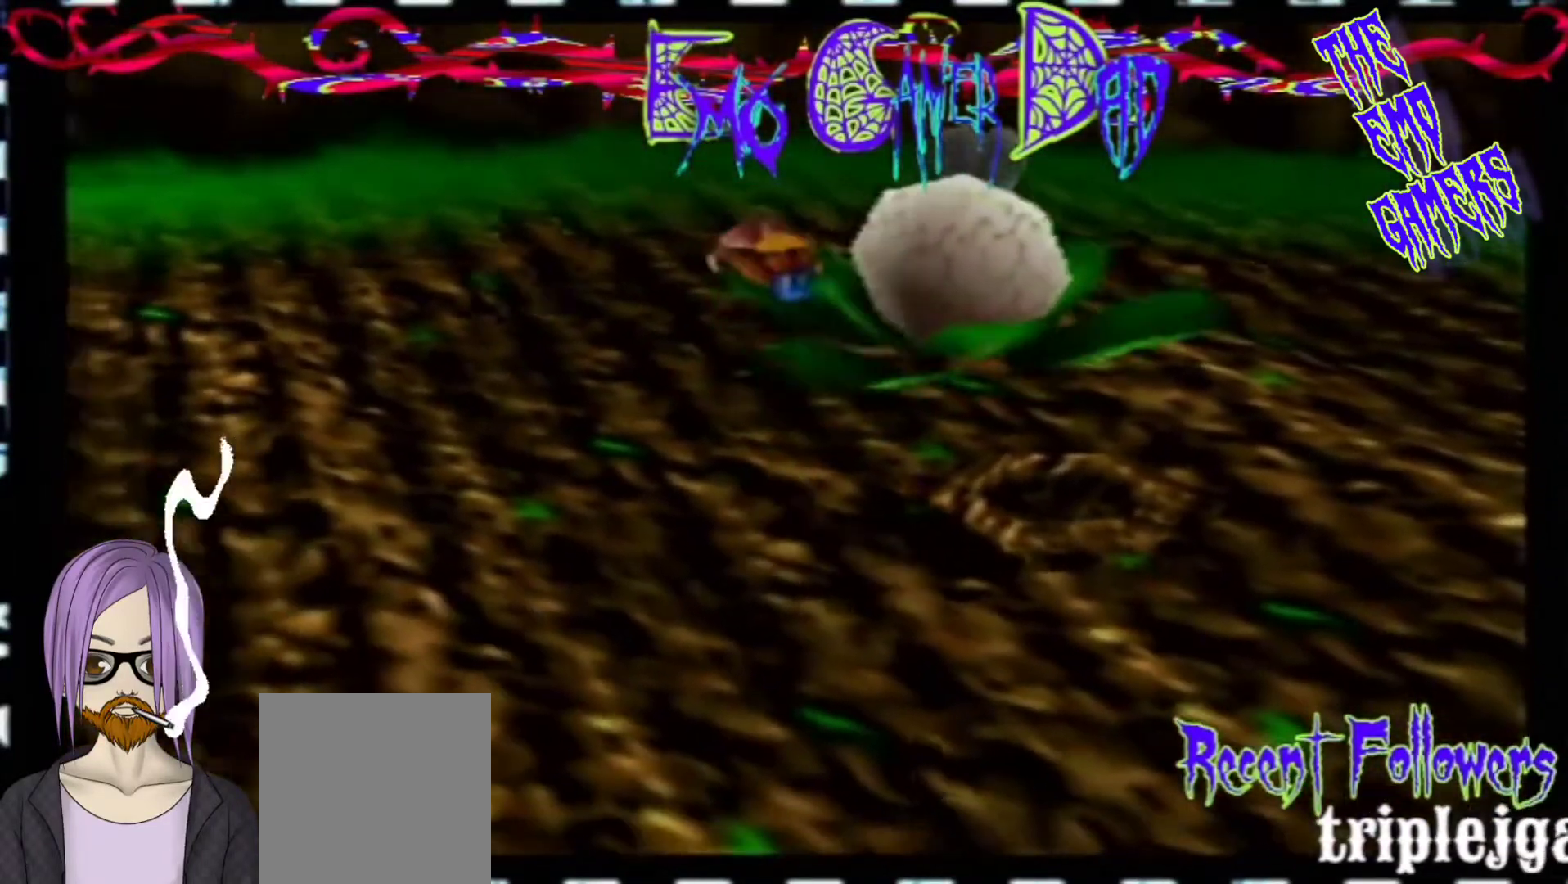
{"buttons": [], "left_stick": "down-left", "events": [[133, "left_stick", "up"], [267, "left_stick", "left"], [433, "left_stick", "down-left"]]}
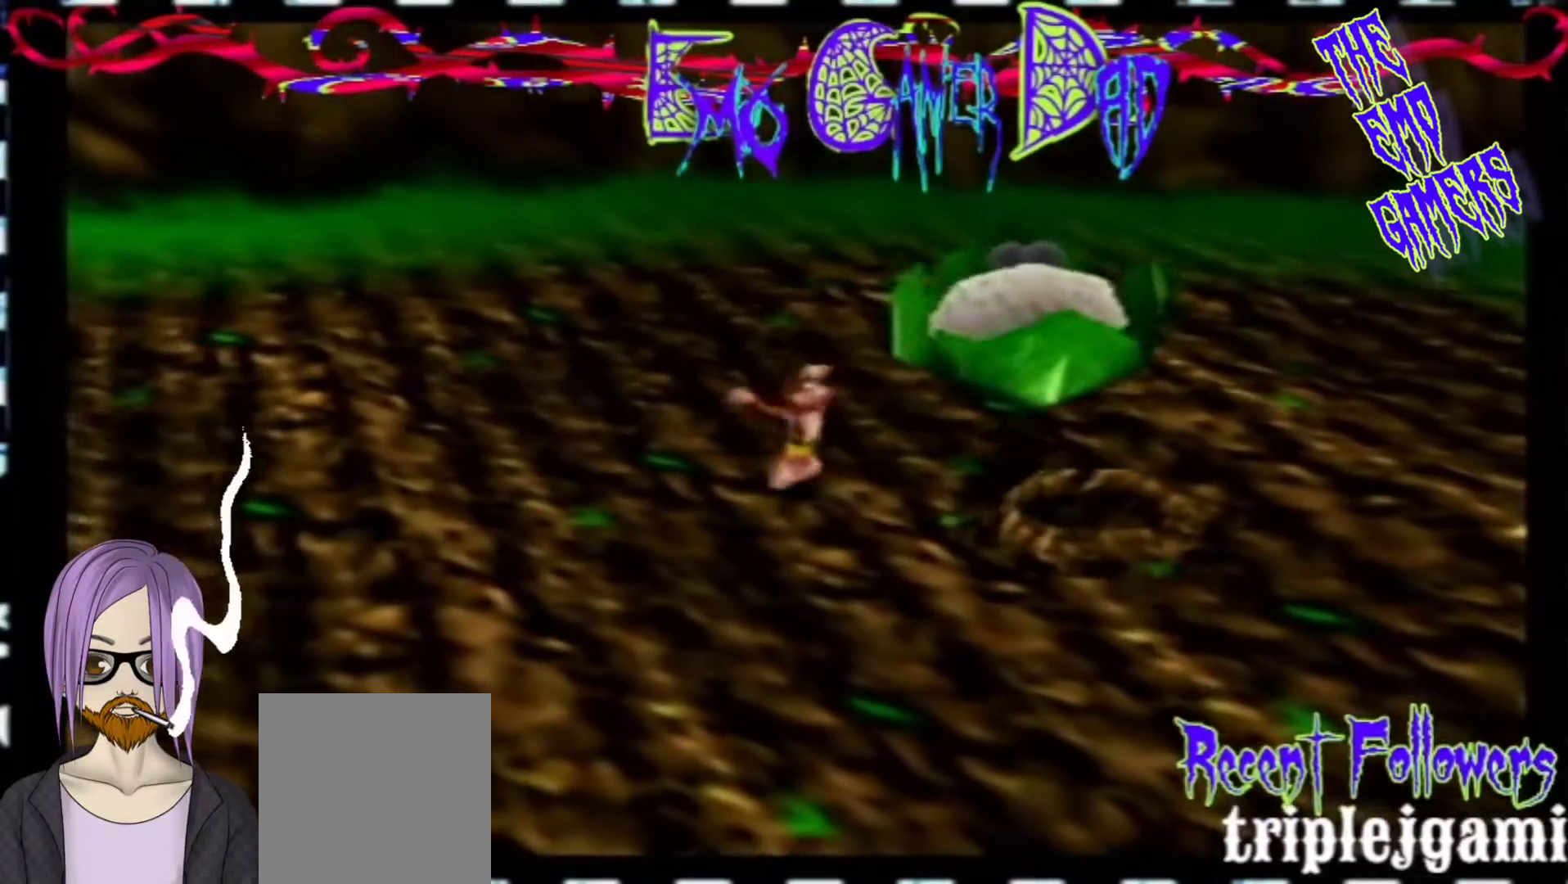
{"buttons": [], "left_stick": "down", "events": [[67, "left_stick", "center"], [400, "left_stick", "down"]]}
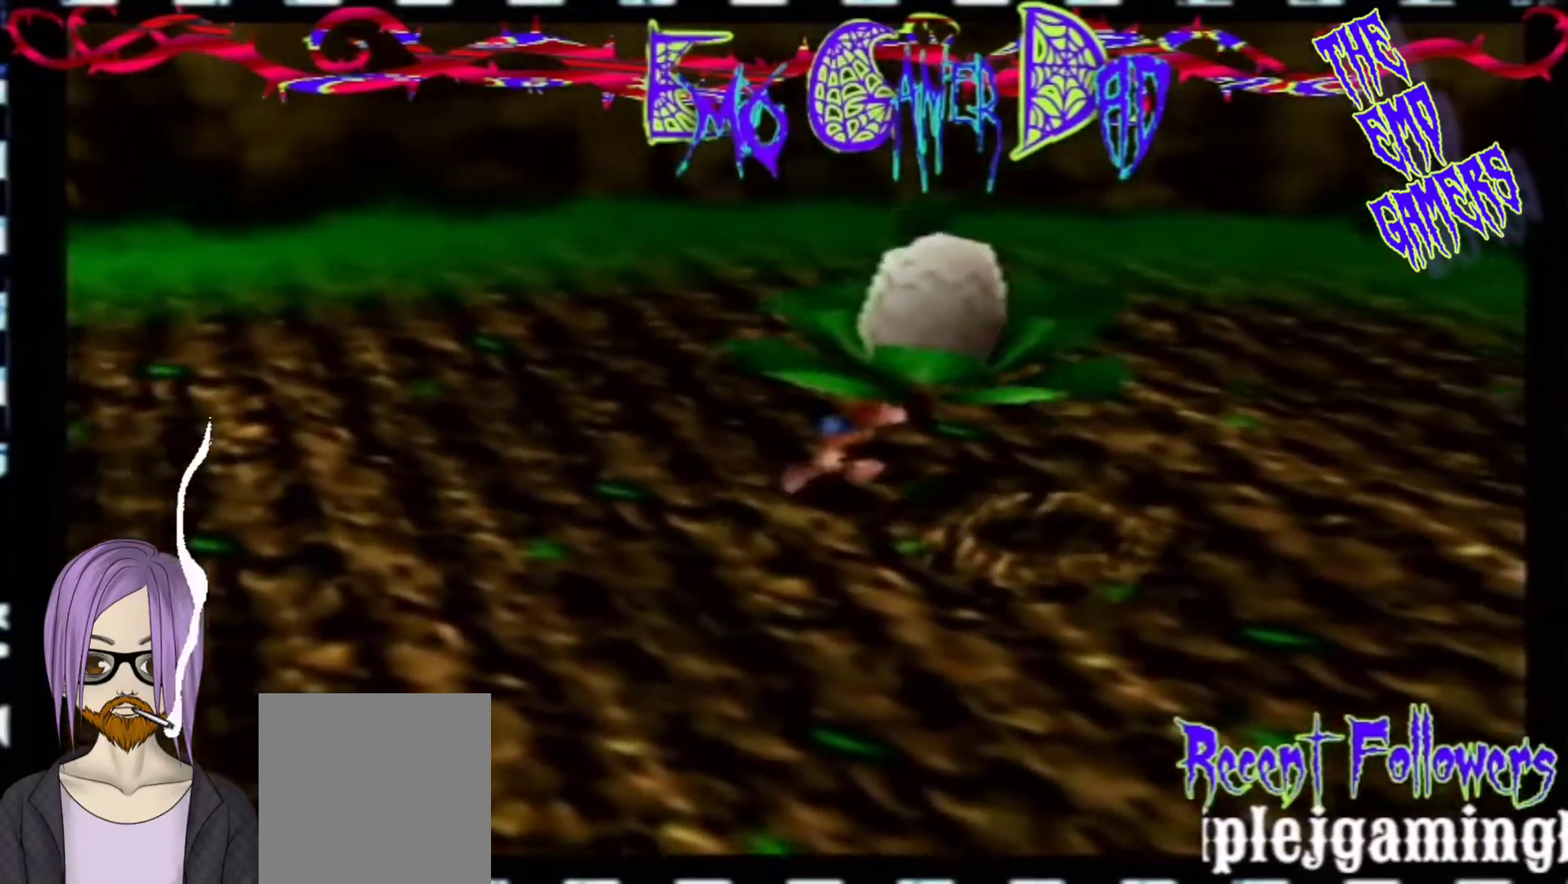
{"buttons": [], "left_stick": "up", "events": [[67, "left_stick", "down-right"], [233, "left_stick", "right"], [400, "left_stick", "up"]]}
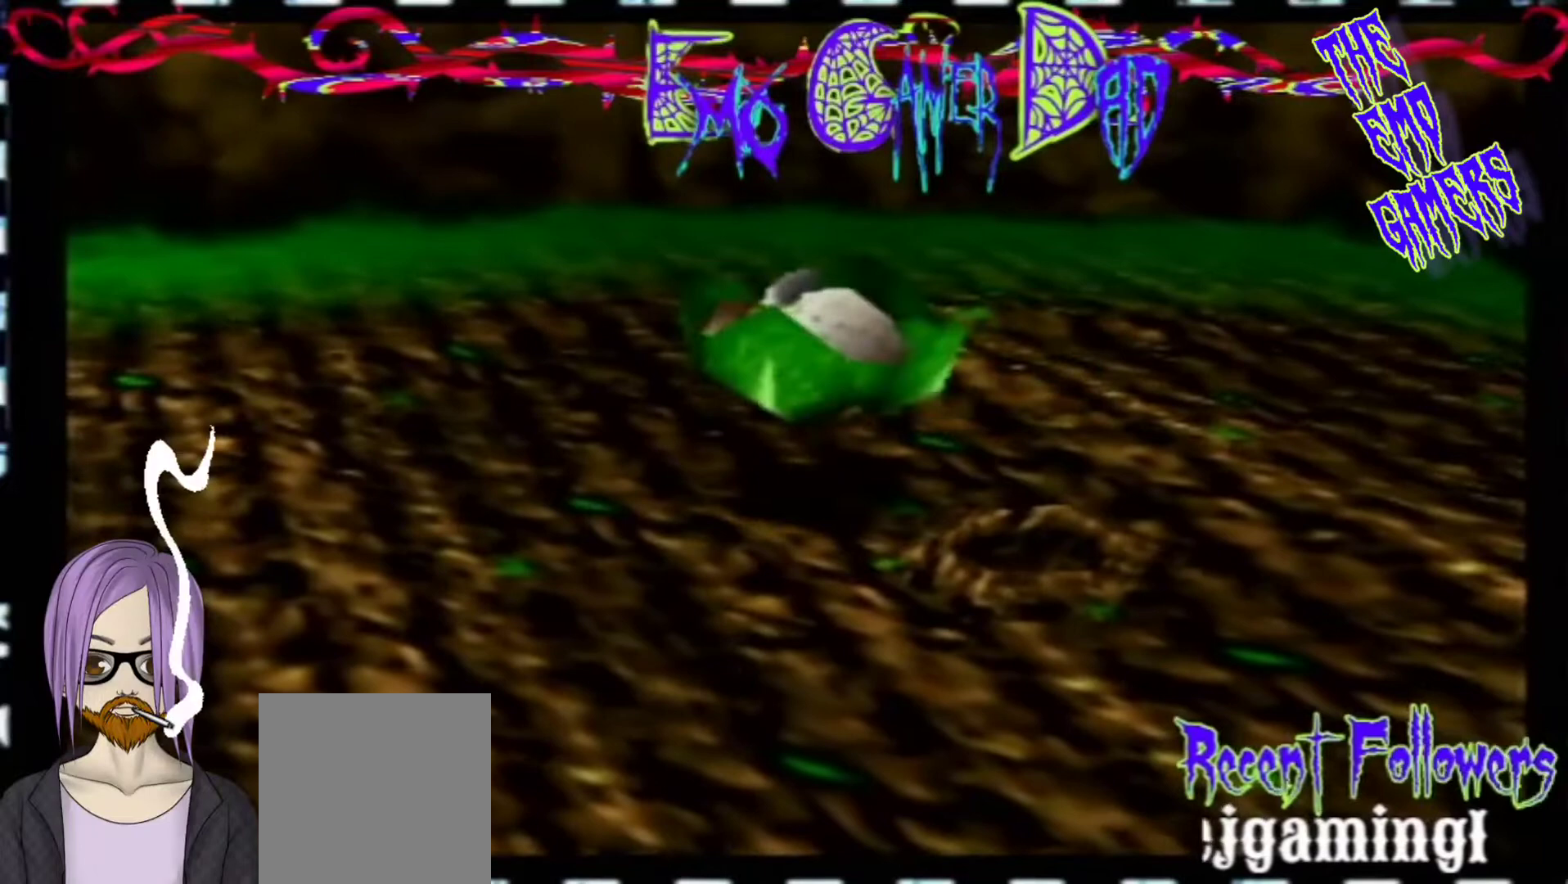
{"buttons": [], "left_stick": "center", "events": [[67, "left_stick", "left"], [200, "left_stick", "down-left"], [367, "left_stick", "center"]]}
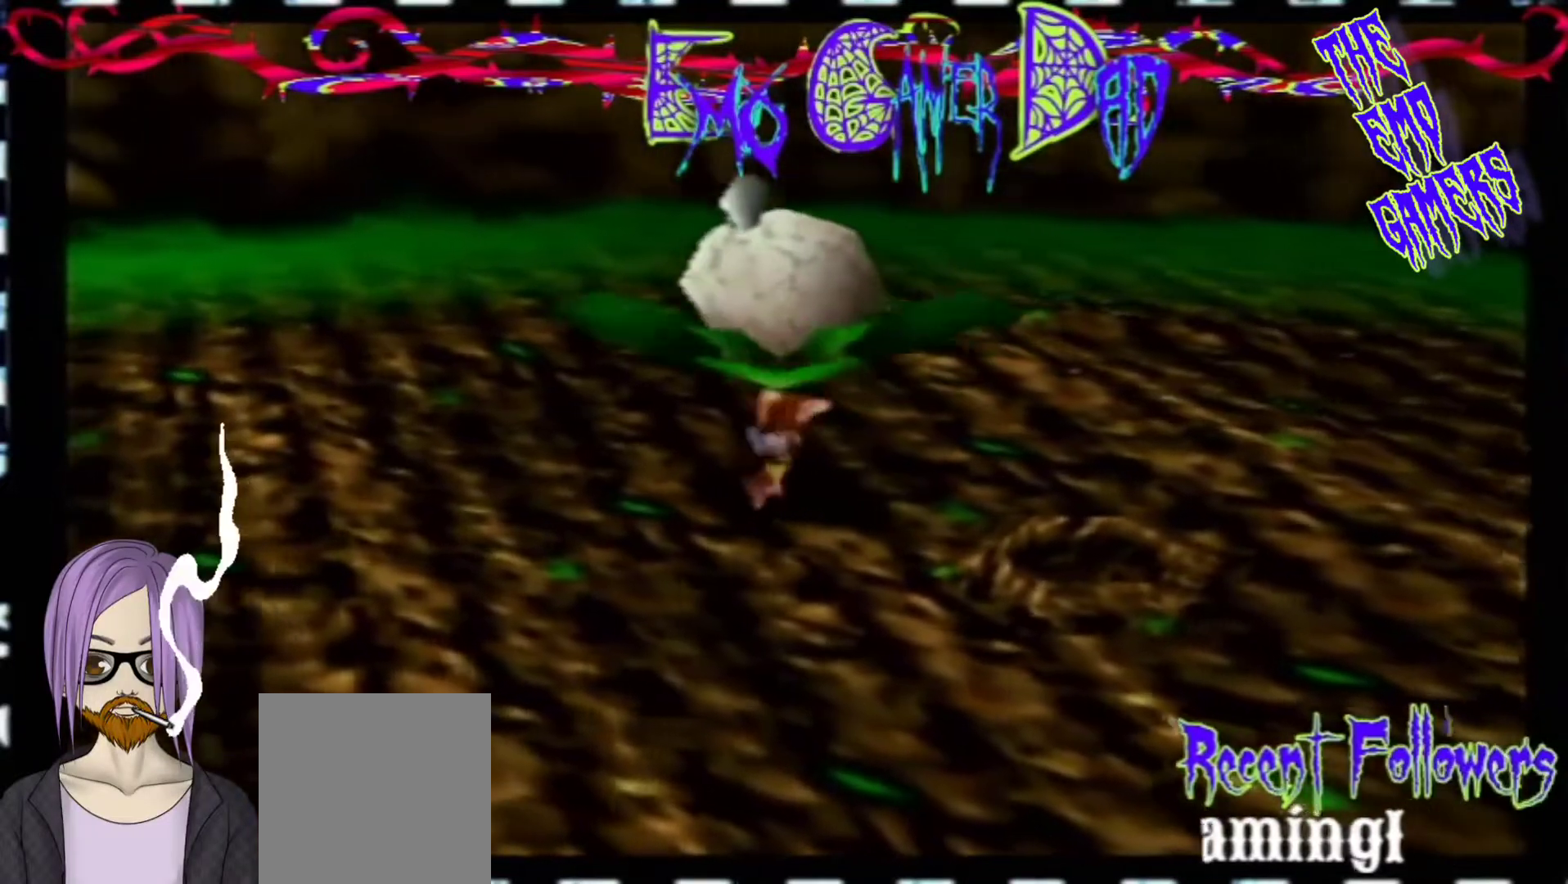
{"buttons": [], "left_stick": "down-right", "events": [[200, "left_stick", "down"], [367, "left_stick", "down-right"]]}
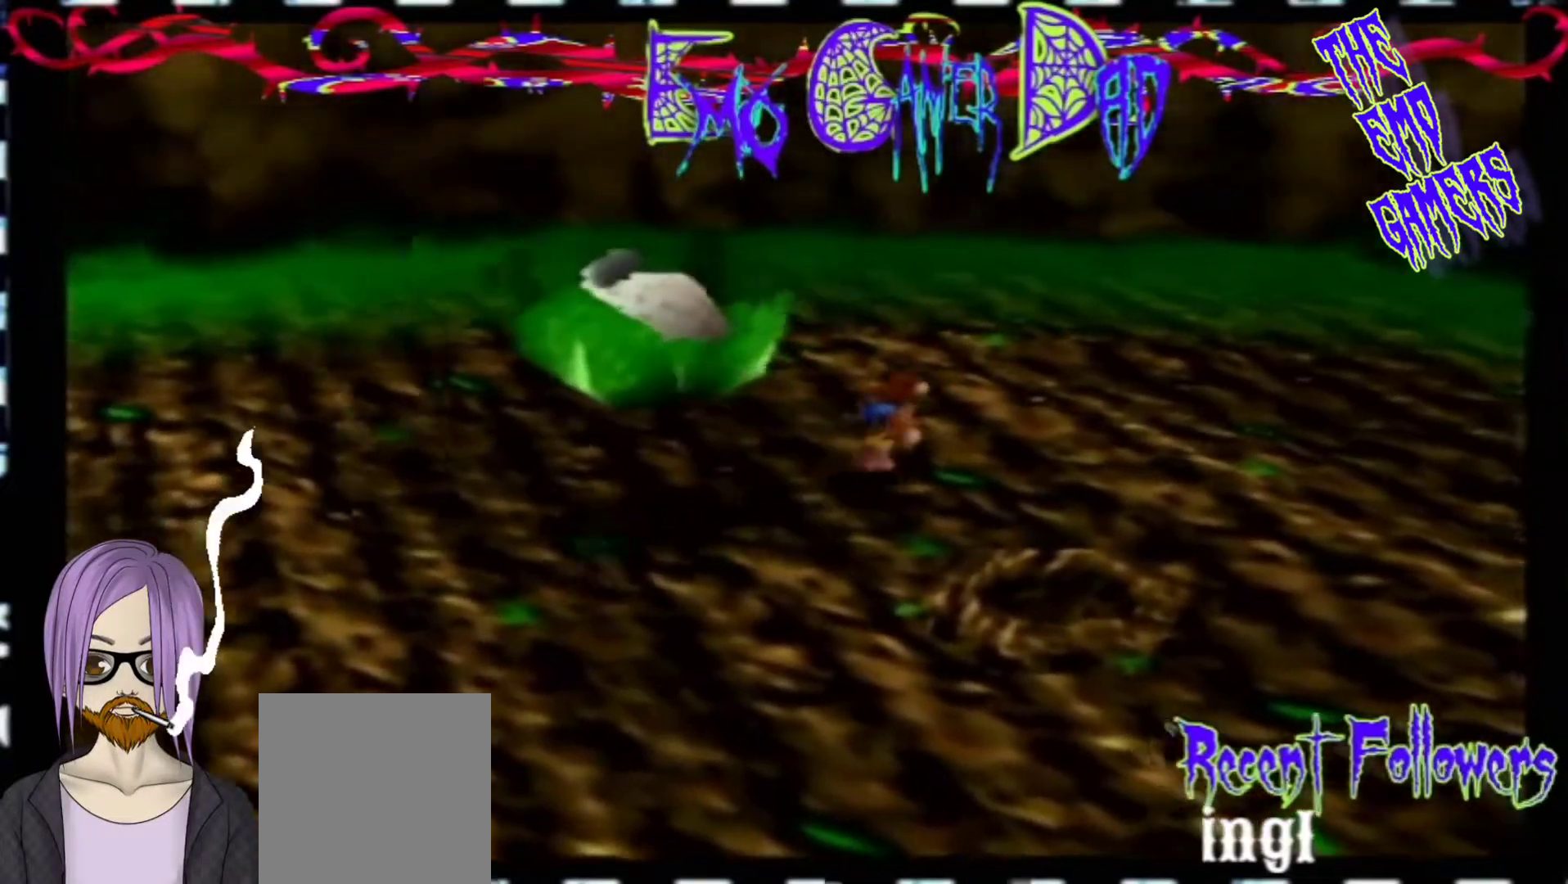
{"buttons": [], "left_stick": "down-left", "events": [[33, "left_stick", "up-right"], [200, "left_stick", "up"], [333, "left_stick", "left"], [500, "left_stick", "down-left"]]}
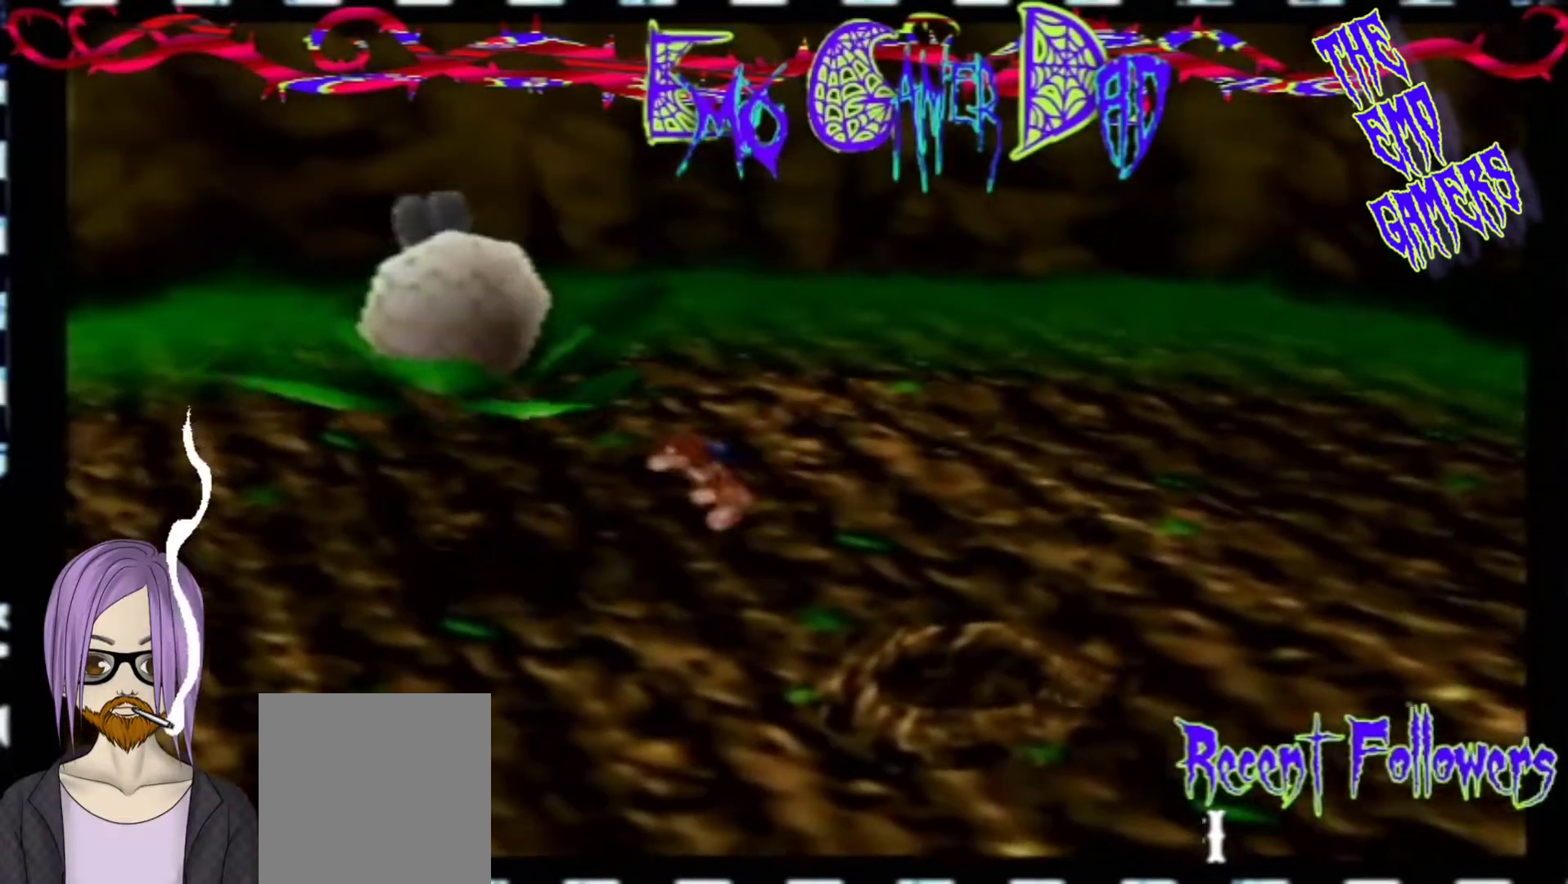
{"buttons": [], "left_stick": "down", "events": [[167, "left_stick", "center"], [500, "left_stick", "down"]]}
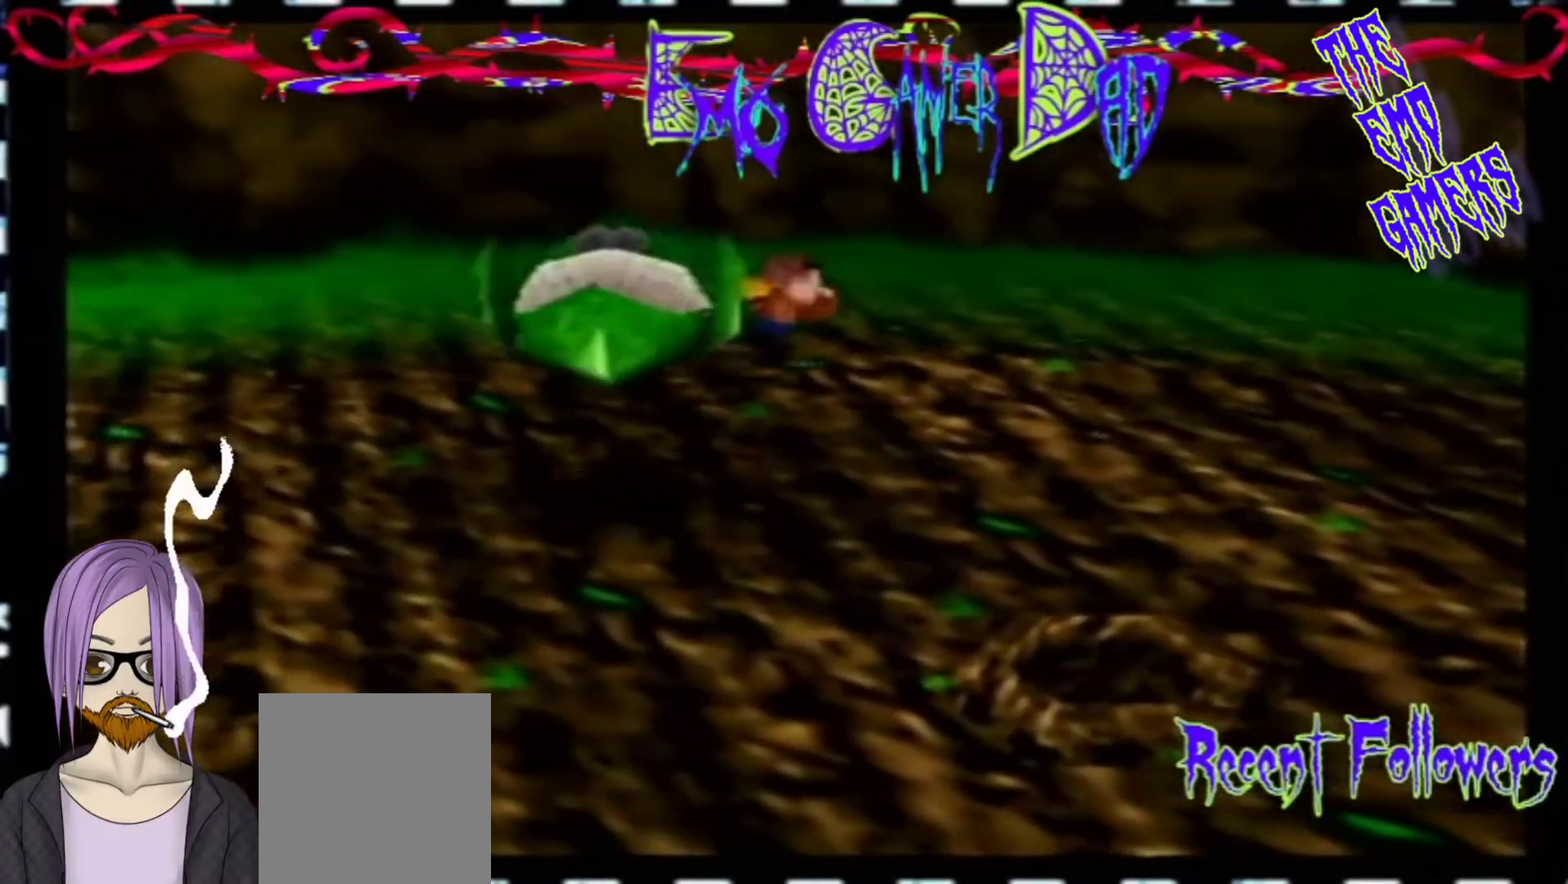
{"buttons": [], "left_stick": "up", "events": [[133, "left_stick", "down-right"], [267, "left_stick", "up-right"], [433, "left_stick", "up"]]}
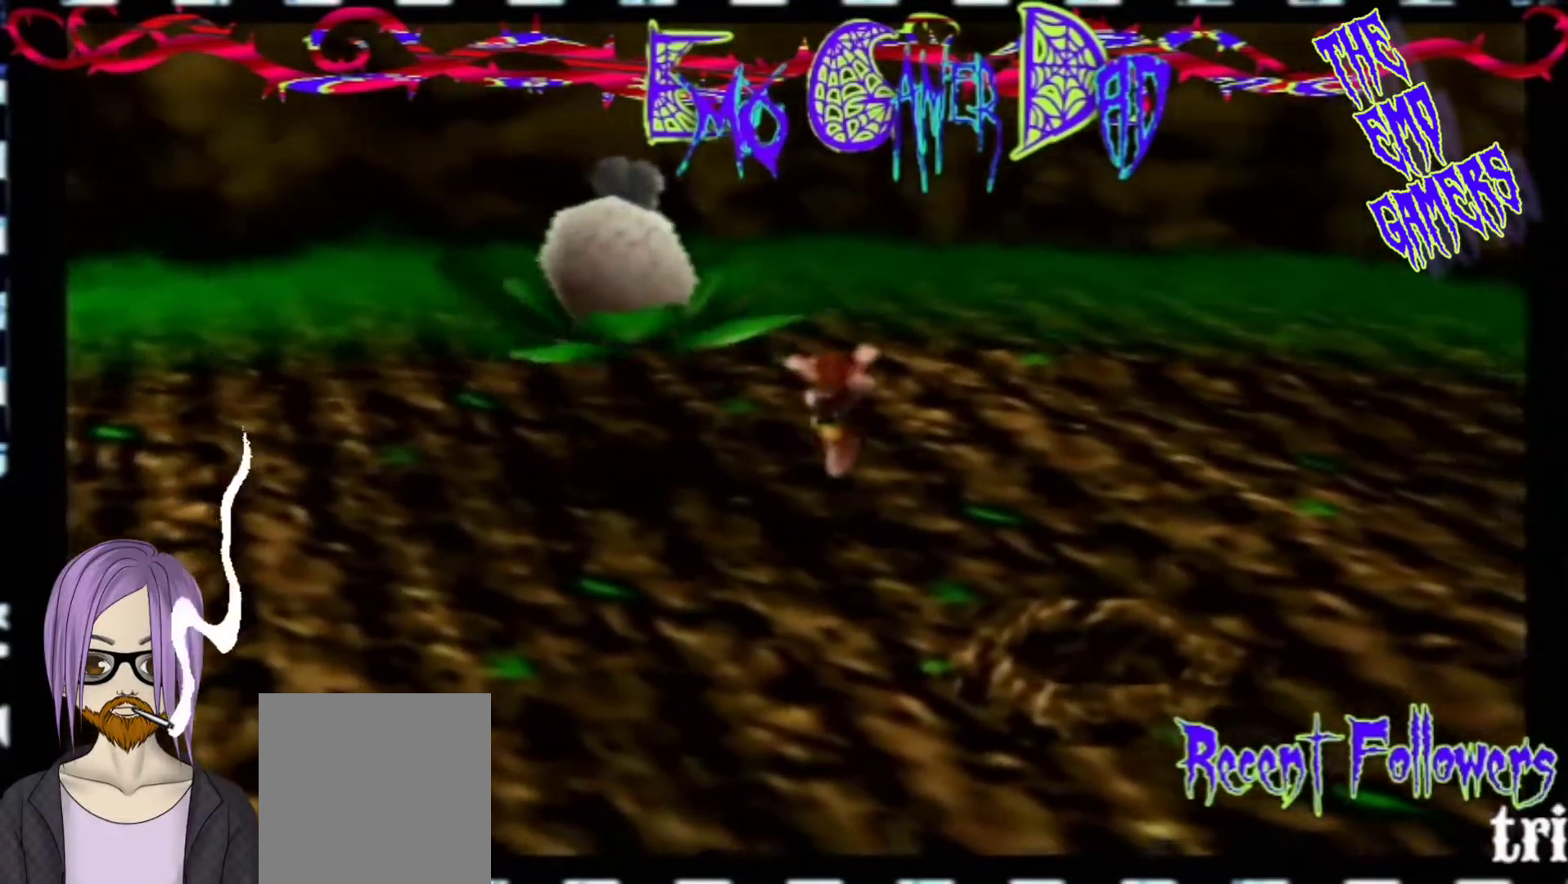
{"buttons": [], "left_stick": "center", "events": [[100, "left_stick", "left"], [267, "left_stick", "down-left"], [433, "left_stick", "center"]]}